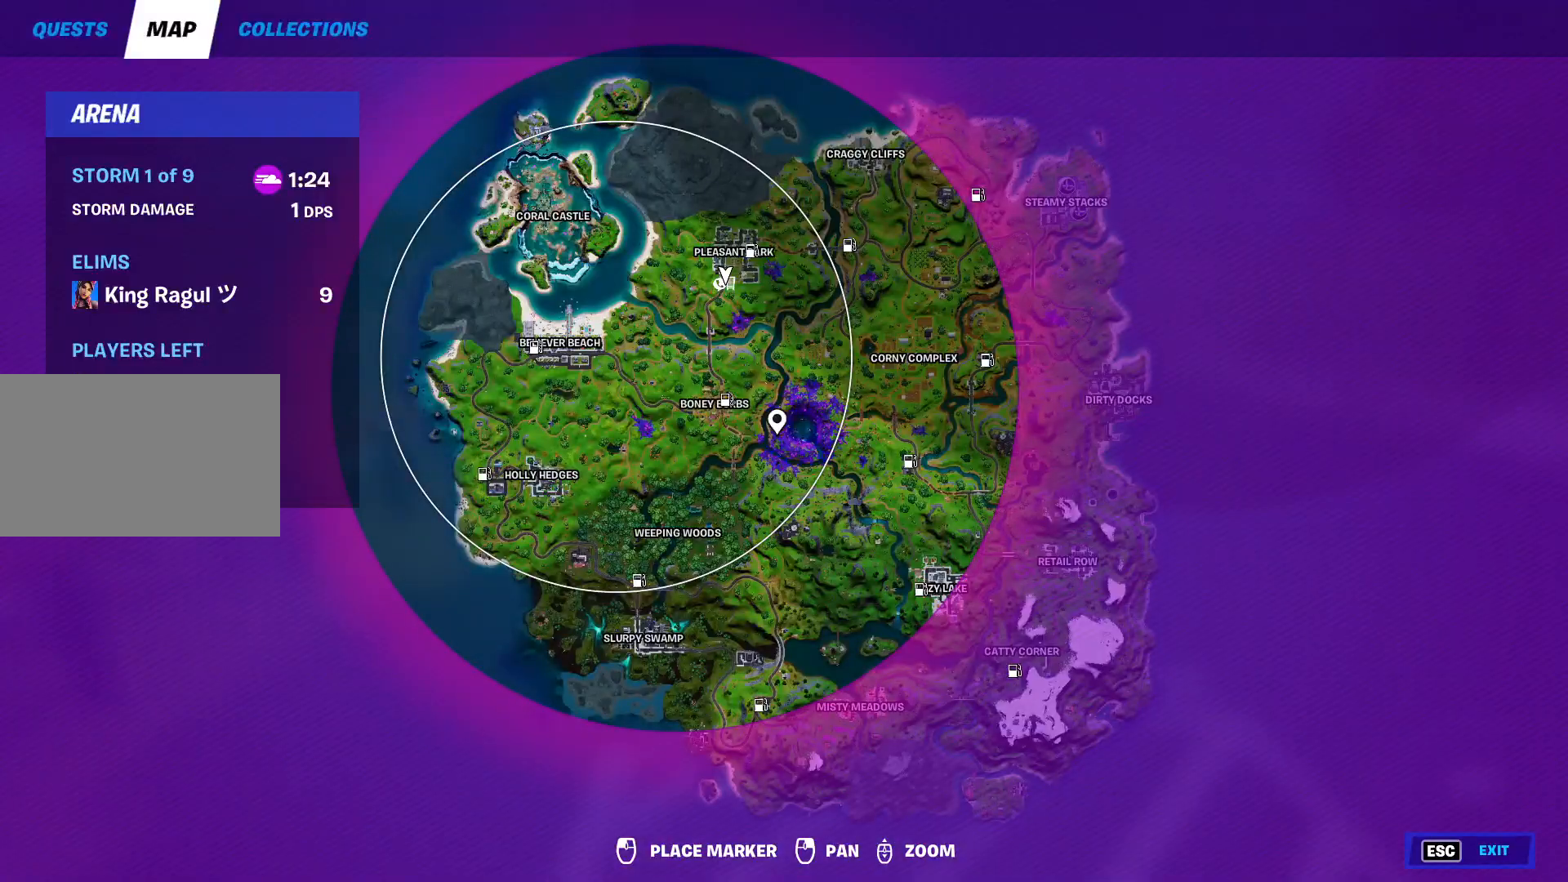
Gameplay with keyboard and mouse; each line is a JSON object with the keys and mouse buttons held at the frame after it. "events" lists presses ("down") and releases ("up") of "1", "2", "3", "4", "5", "a", "alt", "c", "caps_lock", "ctrl", "d", "e", "f", "g", "q", "r", "s", "shift", "space", "t", "tab", "v", "w", "x", "z", "mouse_left", "mouse_wheel" and "mouse_right" between this image and that frame as [ms after this image, input, new state], when the widget could be followed in between. "mouse_left", "mouse_wheel", "mouse_right" = the "left", "wheel", "right" buttons of the "mouse" list. No other keys are recorded. "wheel" means that the mouse wheel is clicked or scrolled. Not read: mouse_move.
{"keys": ["w"], "mouse": [], "events": []}
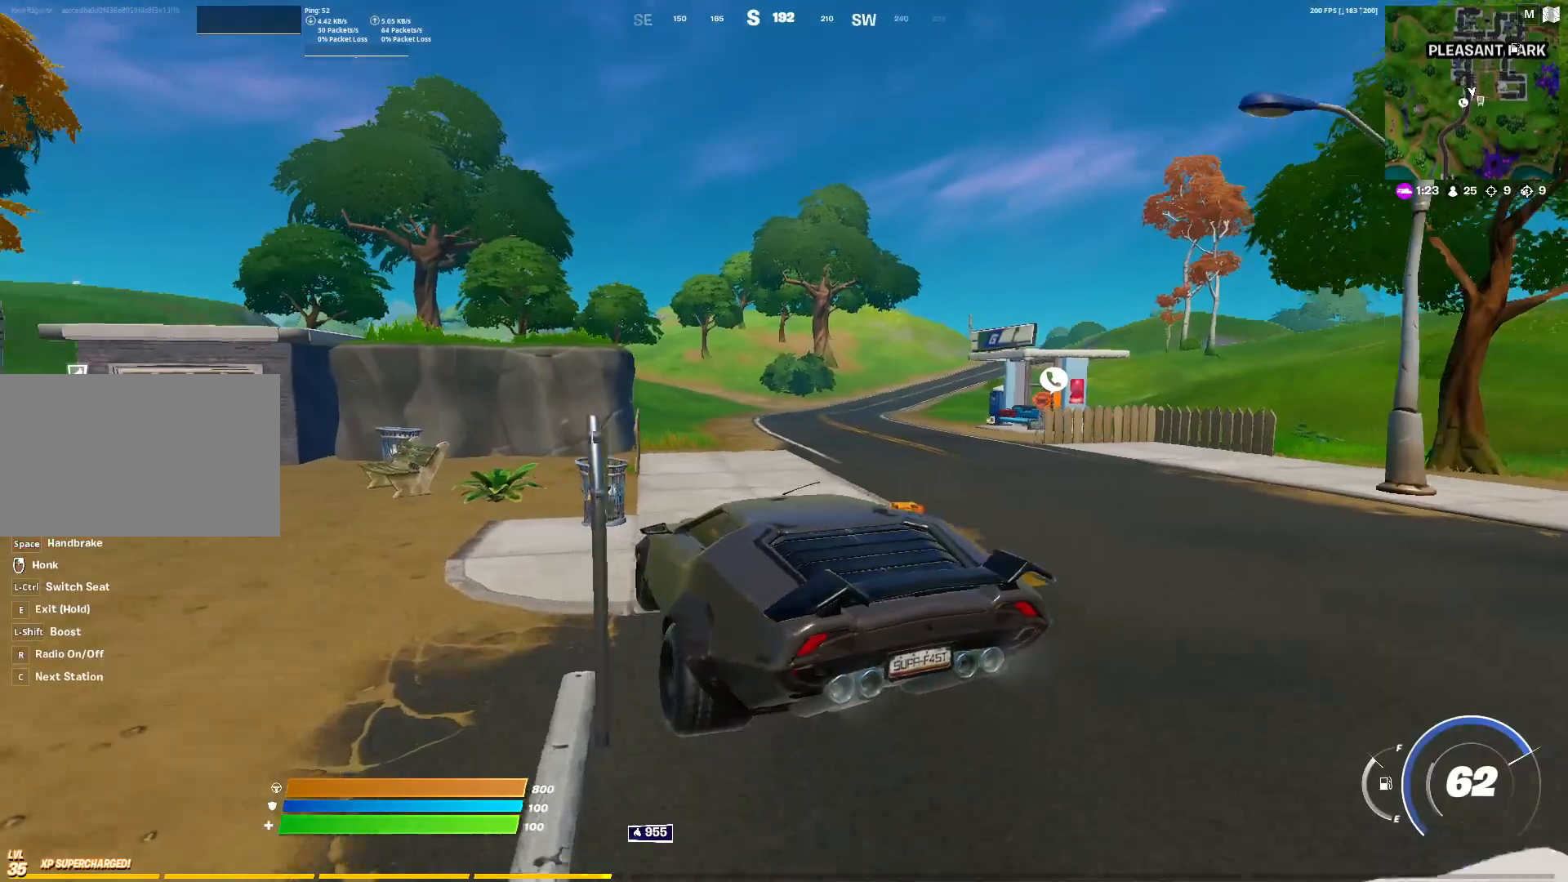
{"keys": ["d", "w"], "mouse": [], "events": [[167, "d", "down"]]}
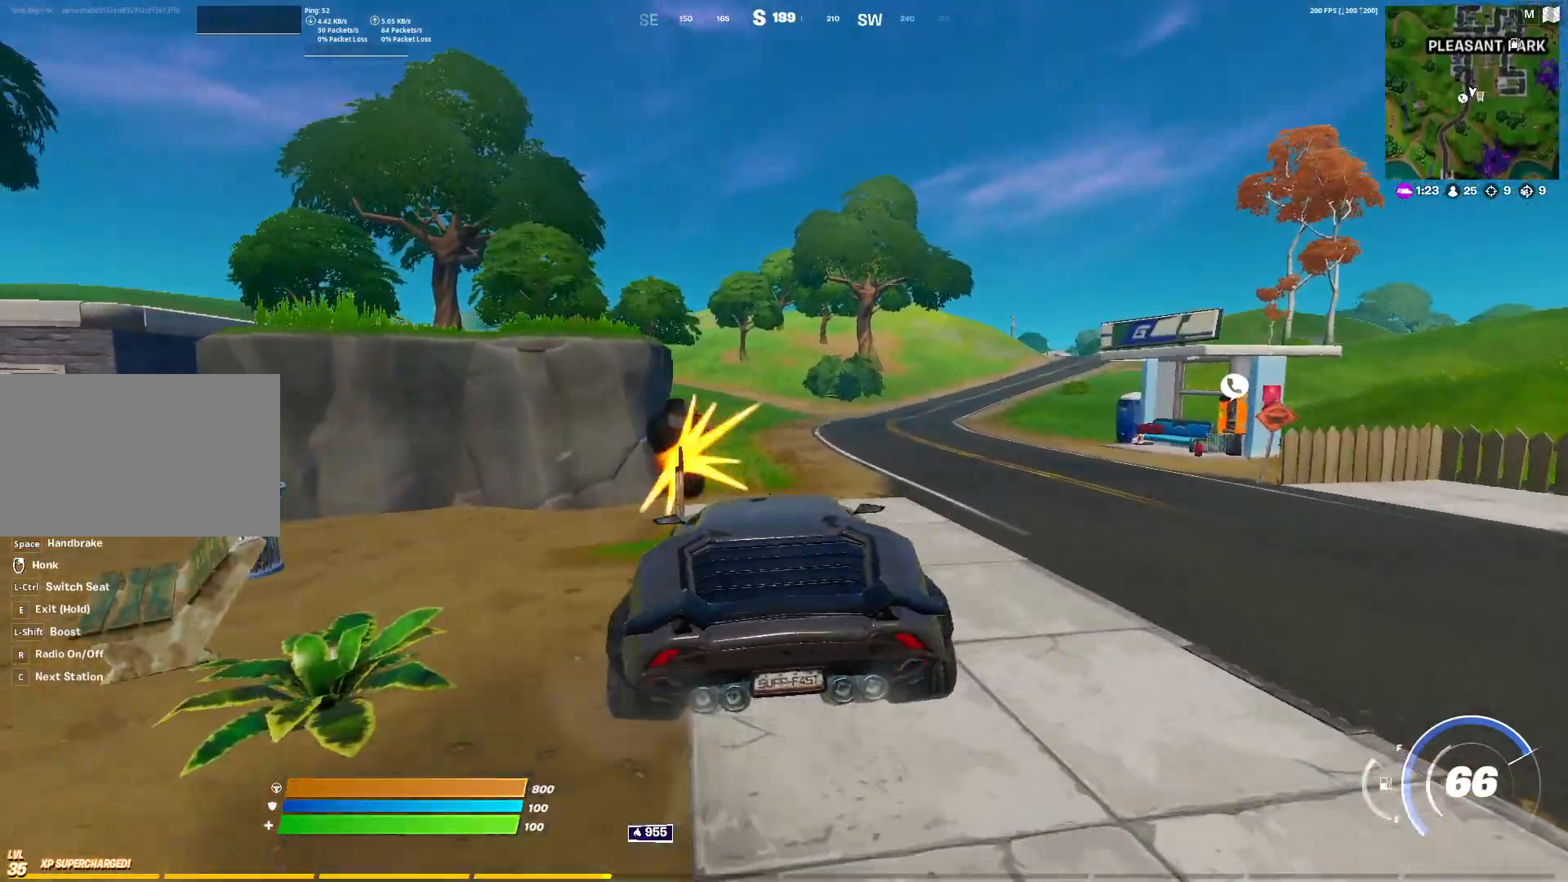
{"keys": ["w"], "mouse": [], "events": [[133, "d", "up"], [267, "d", "down"], [450, "d", "up"]]}
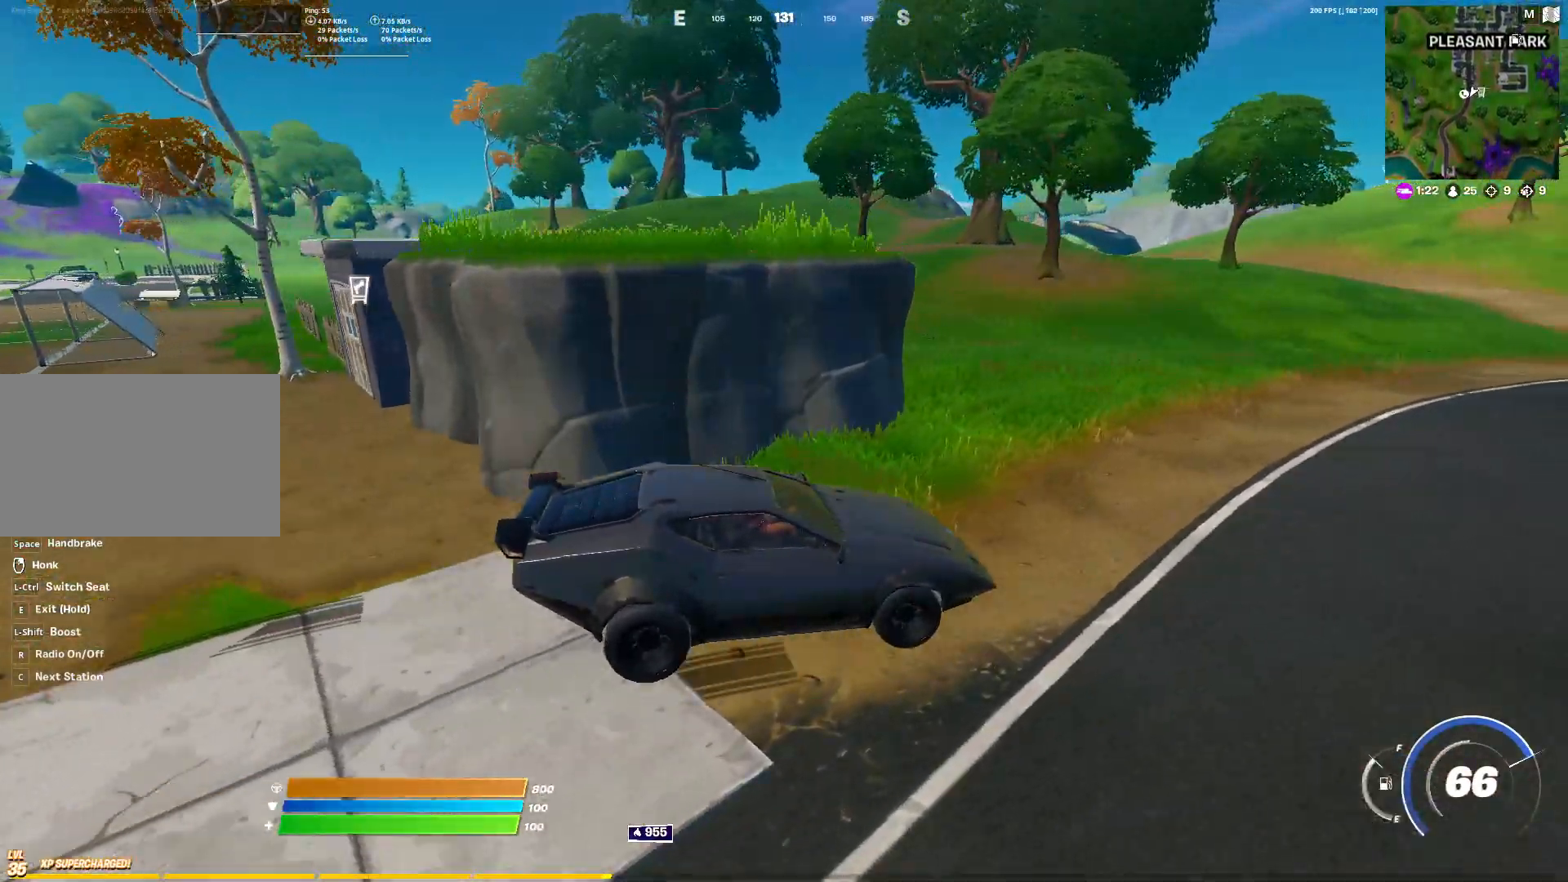
{"keys": ["d", "w"], "mouse": [], "events": [[467, "d", "down"]]}
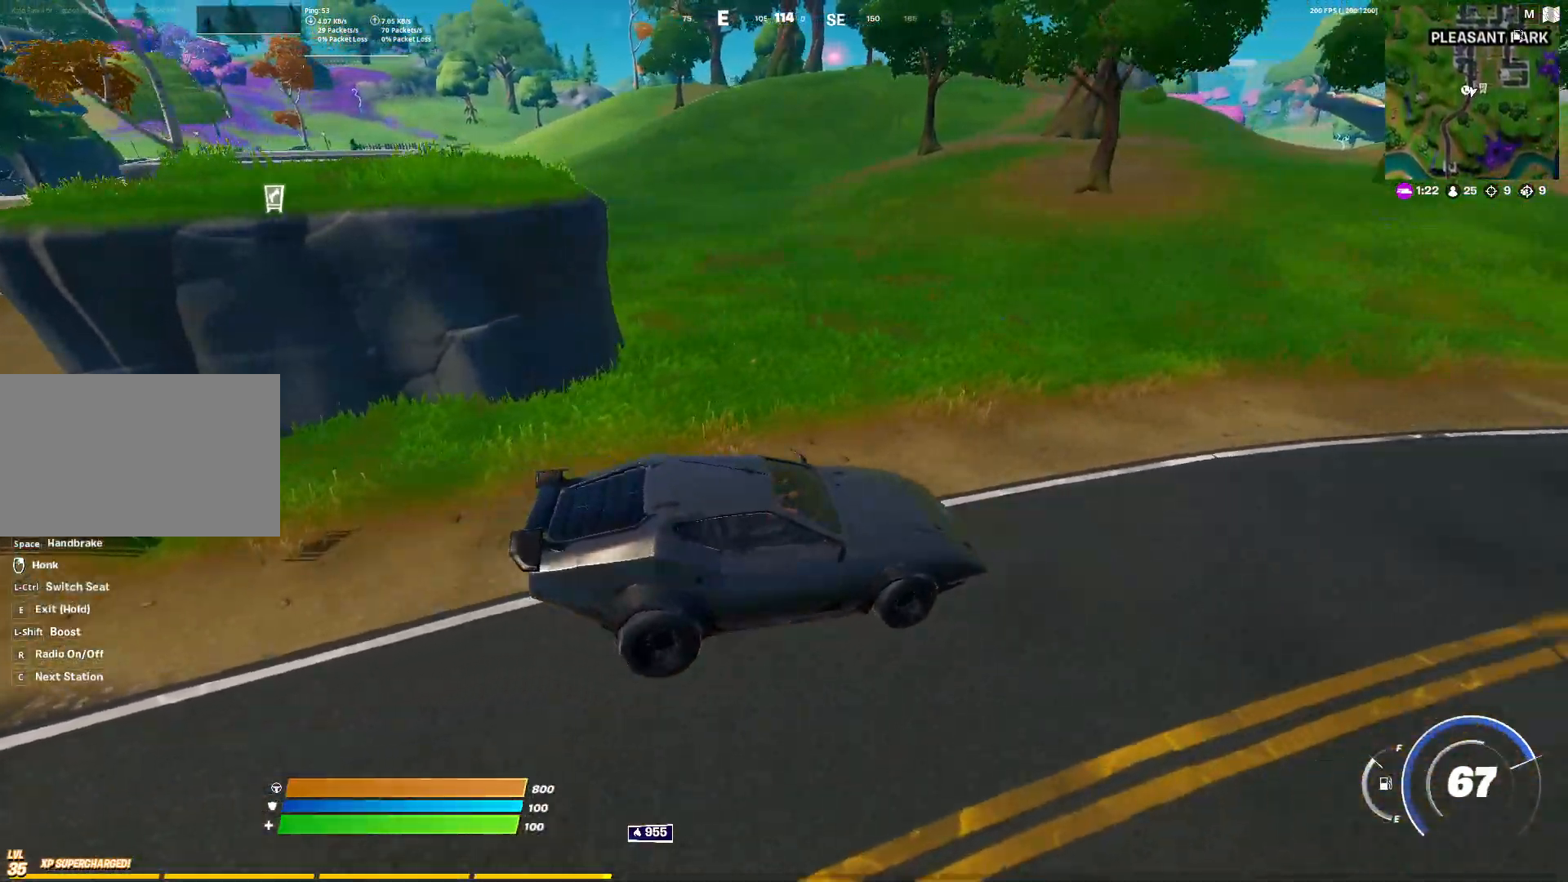
{"keys": ["w"], "mouse": [], "events": [[400, "d", "up"]]}
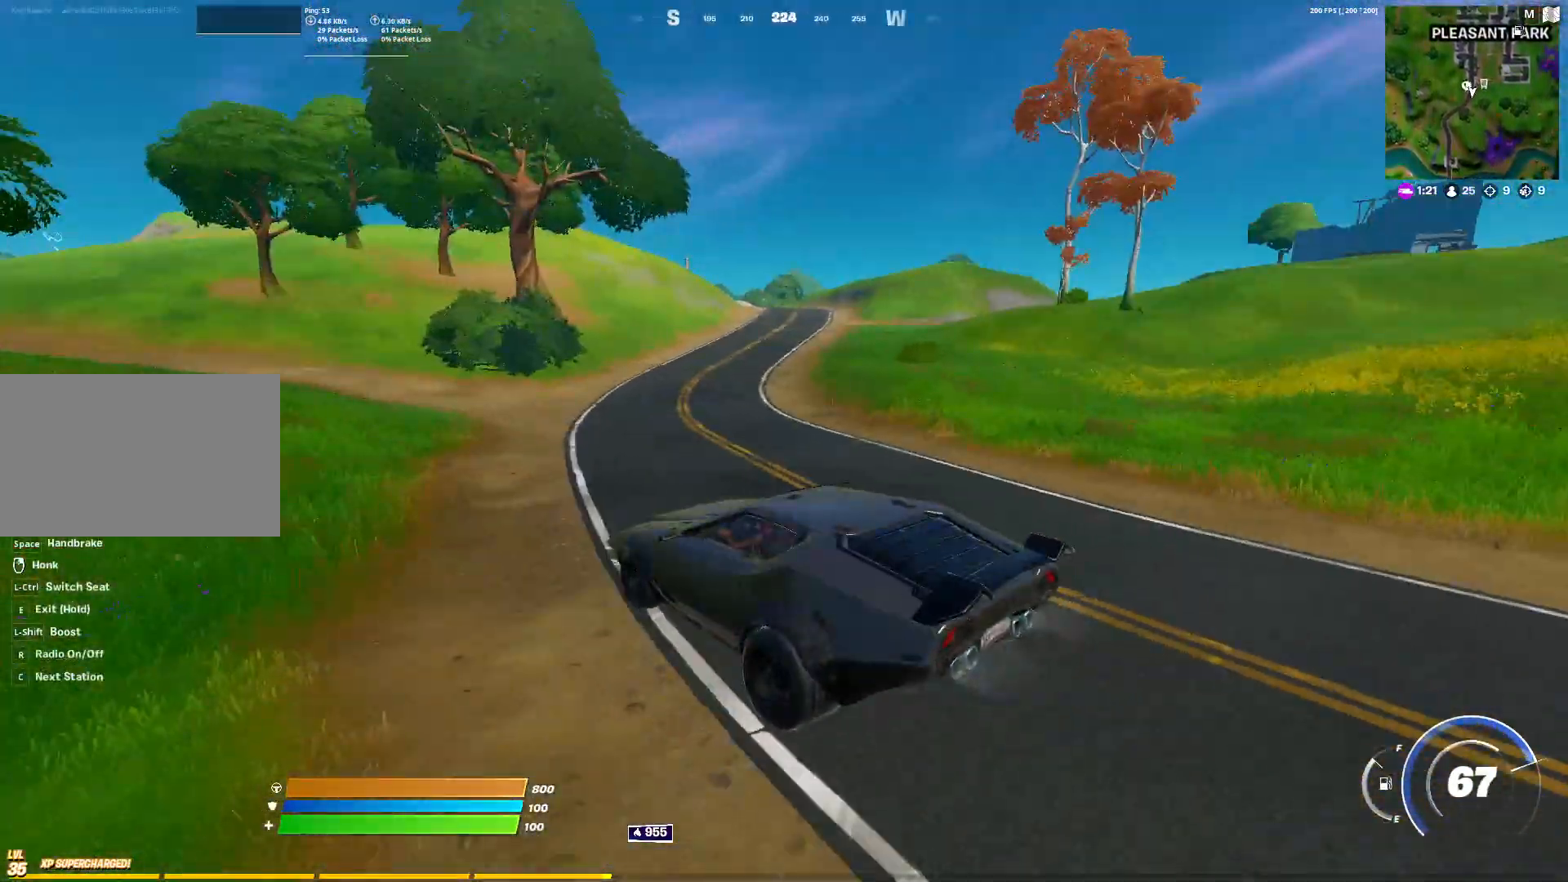
{"keys": ["d", "w"], "mouse": [], "events": [[167, "d", "down"]]}
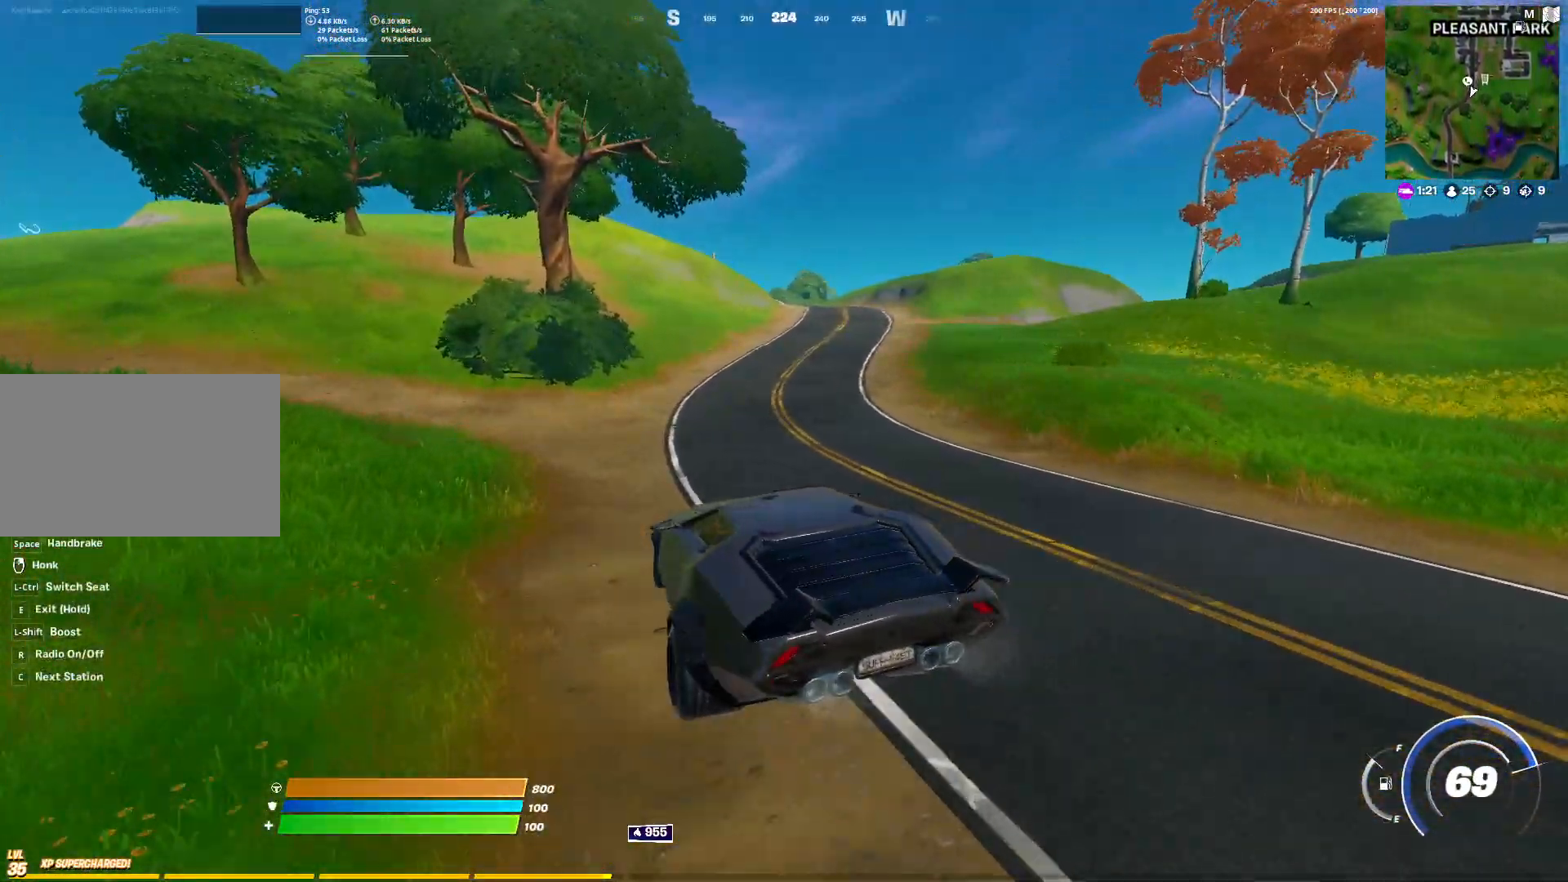
{"keys": ["w"], "mouse": [], "events": [[100, "d", "up"]]}
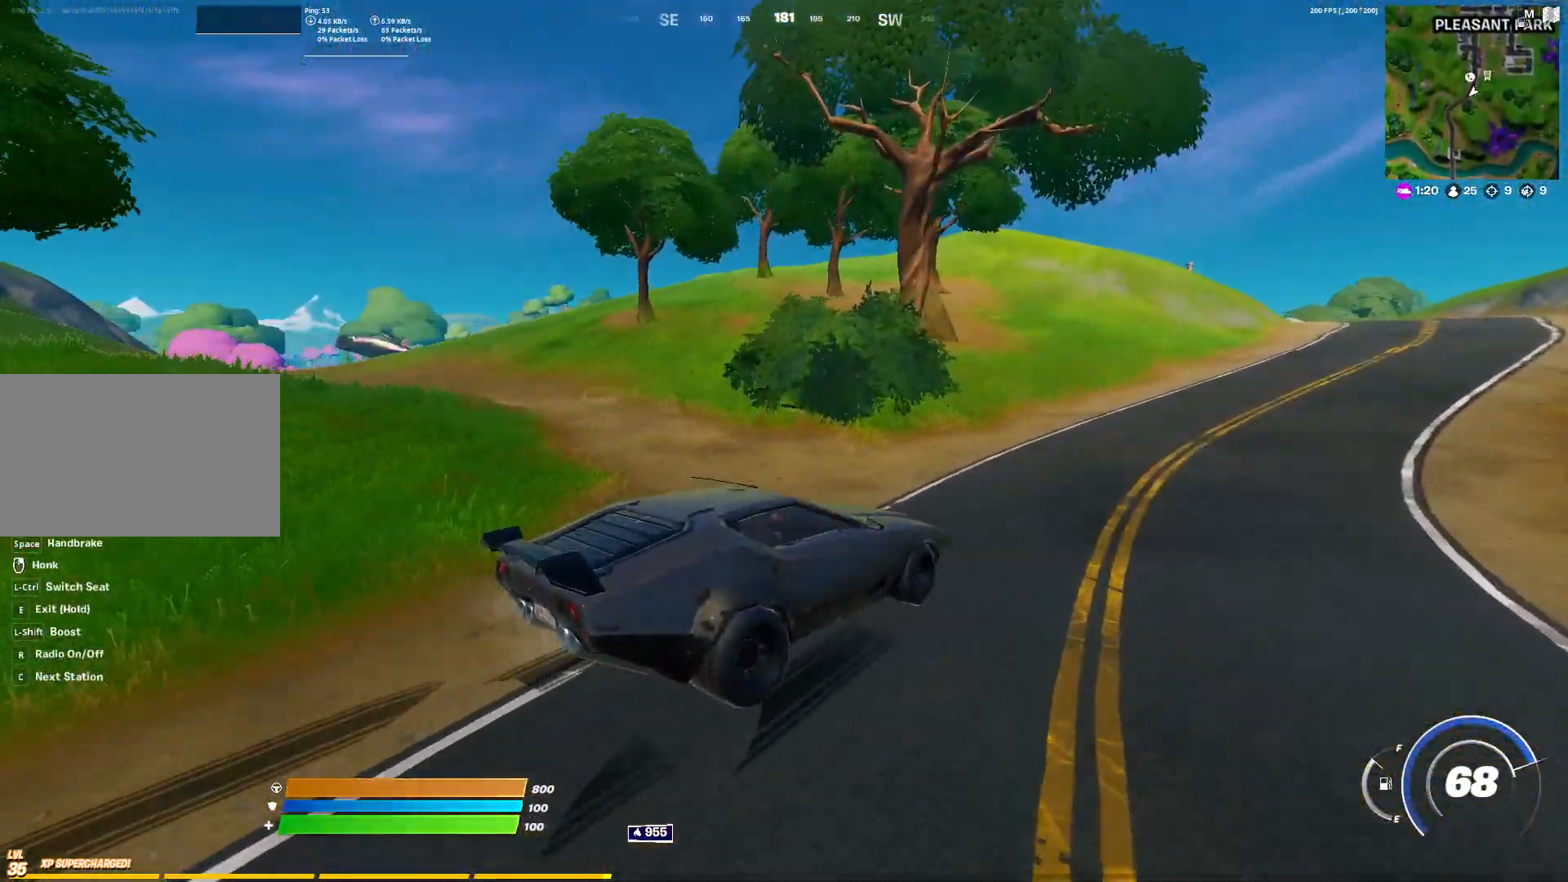
{"keys": ["w"], "mouse": [], "events": [[17, "d", "down"], [350, "d", "up"]]}
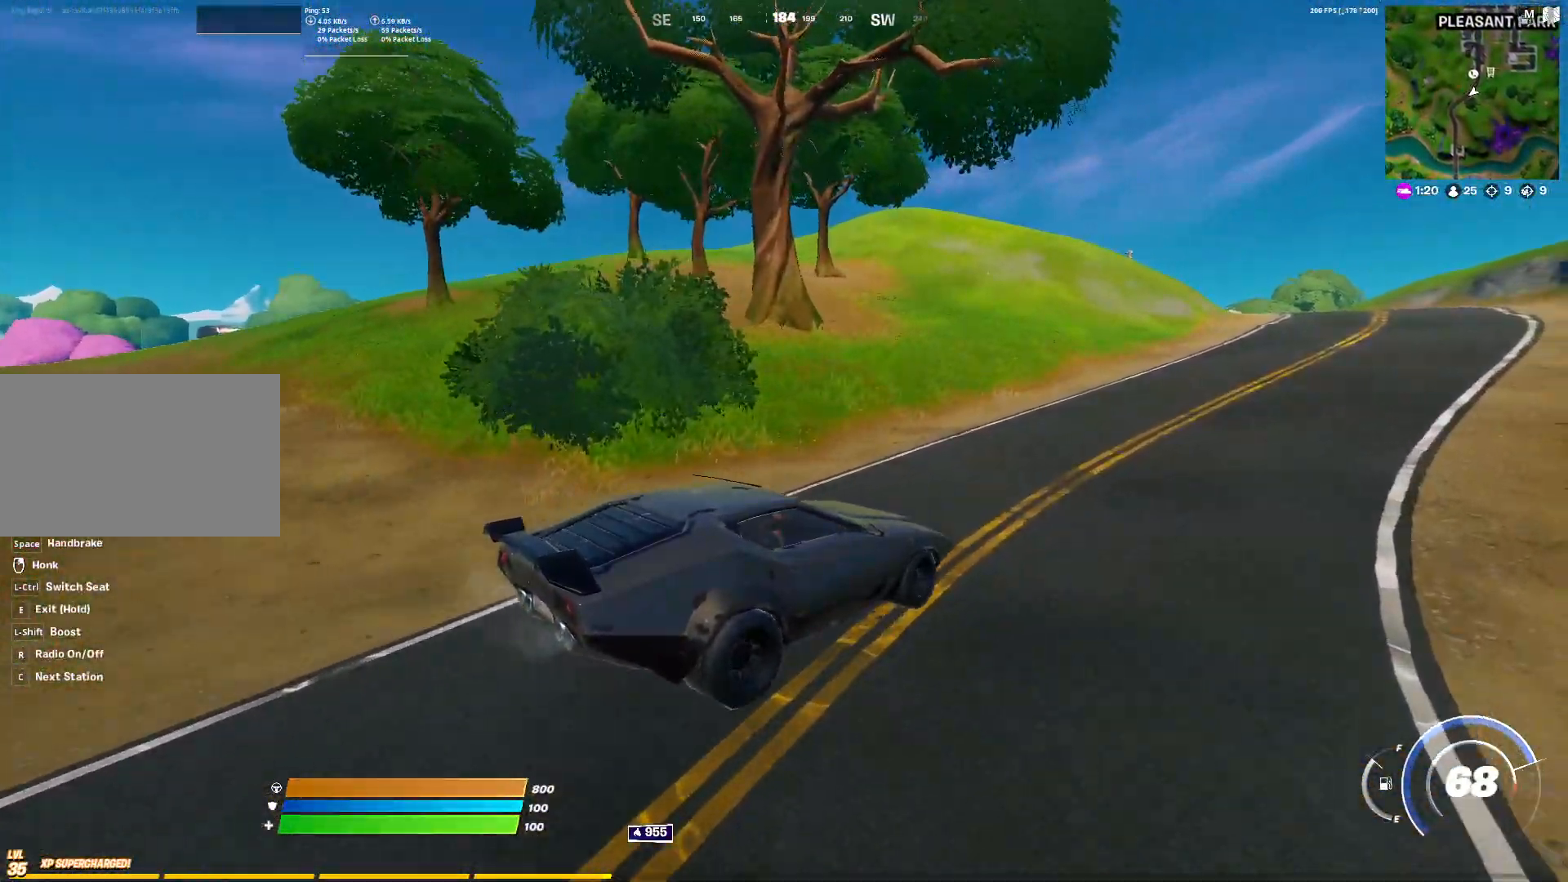
{"keys": ["w"], "mouse": [], "events": [[267, "d", "down"], [500, "d", "up"]]}
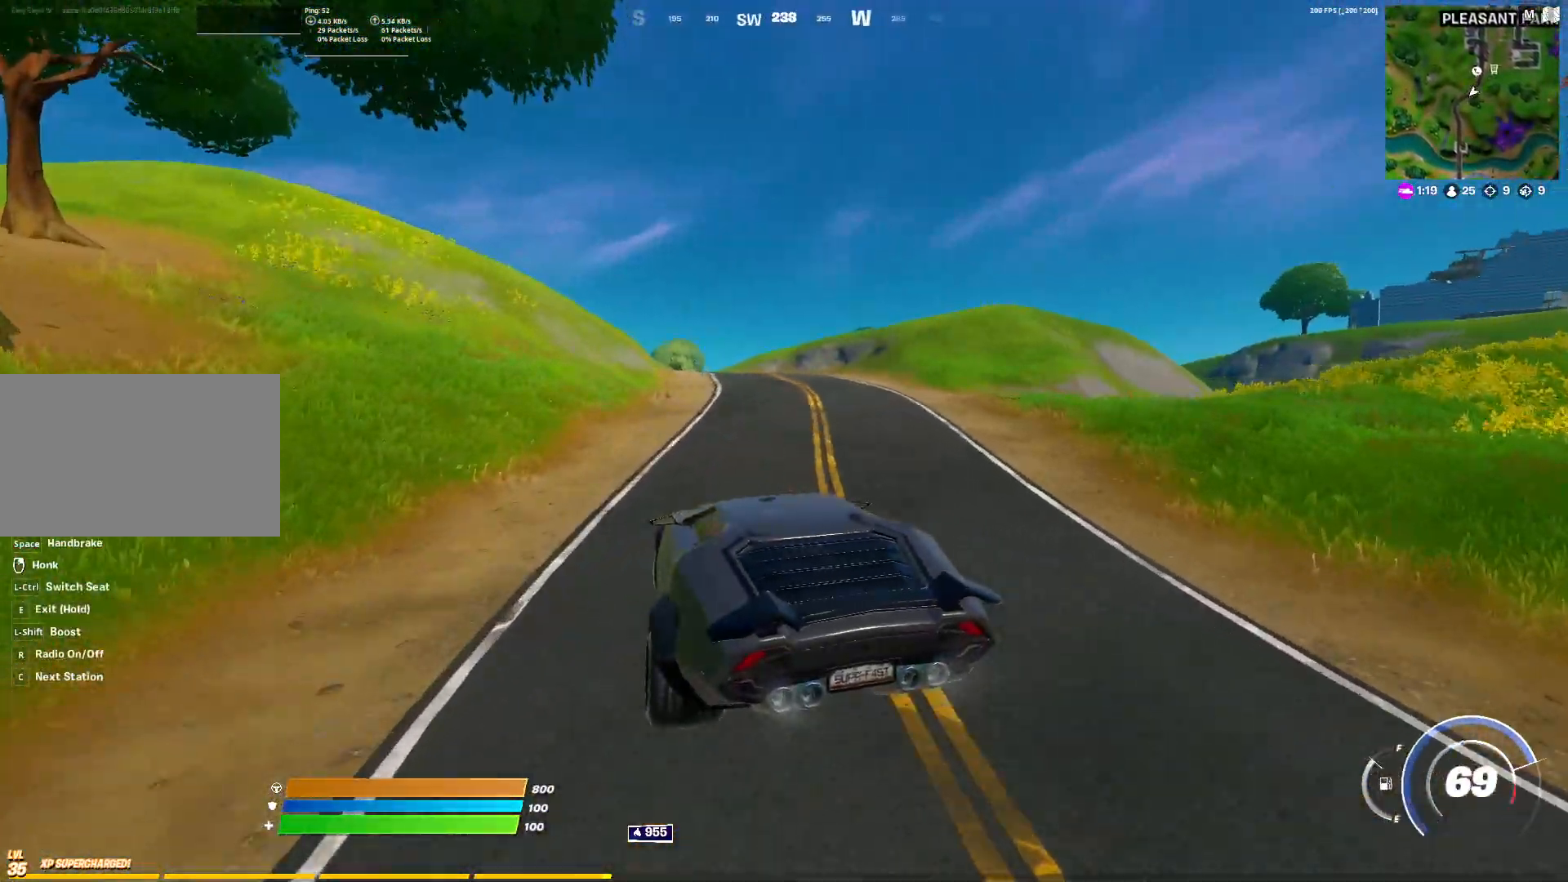
{"keys": ["d", "w"], "mouse": [], "events": [[233, "d", "down"]]}
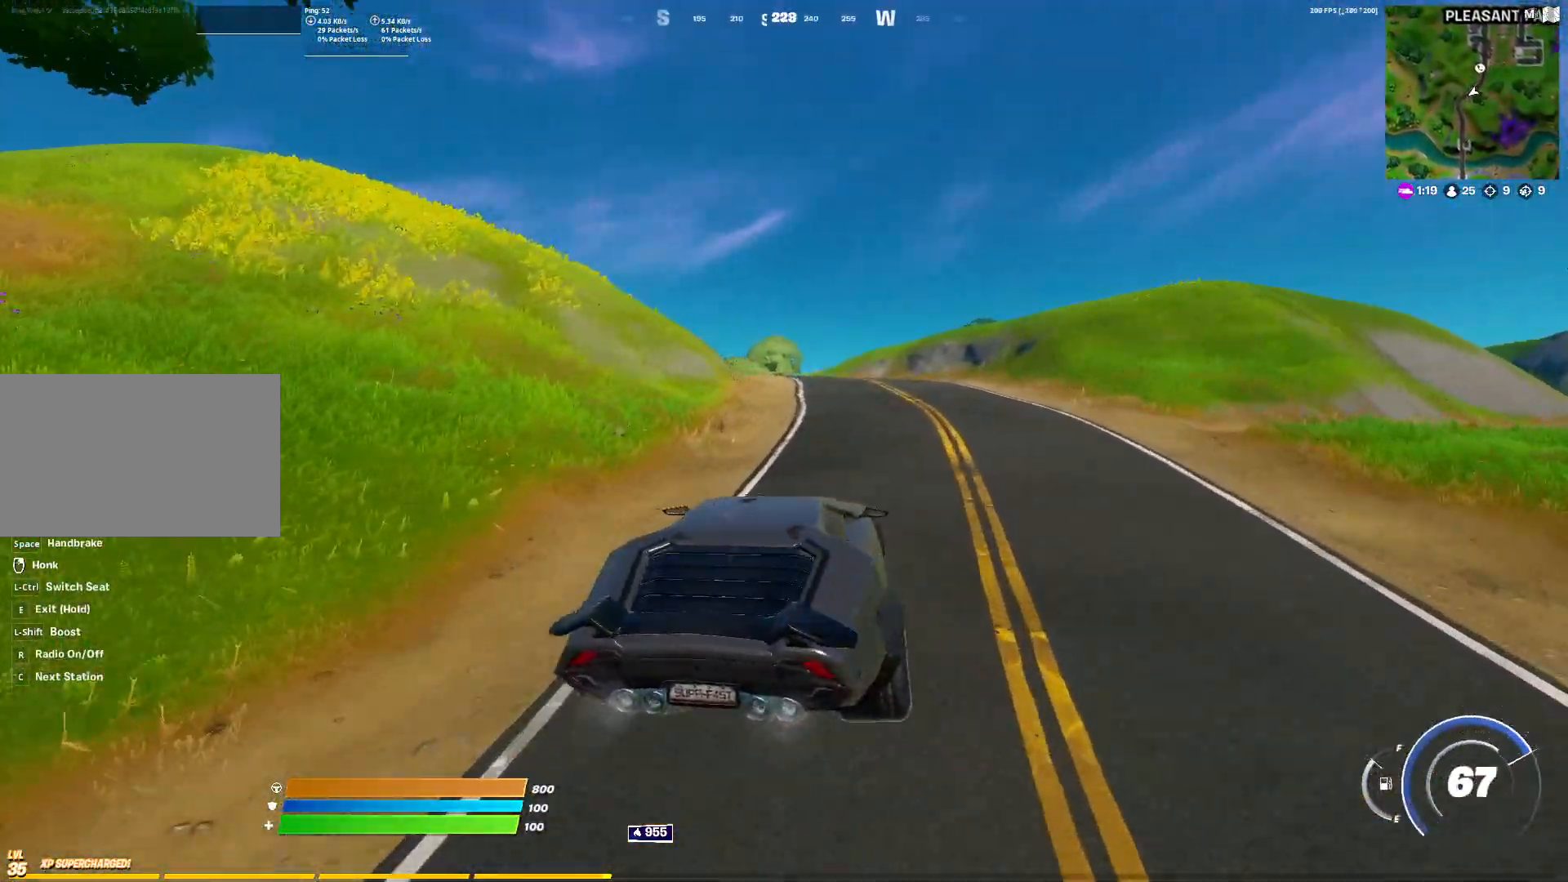
{"keys": ["w"], "mouse": [], "events": [[17, "d", "up"], [150, "a", "down"], [483, "a", "up"]]}
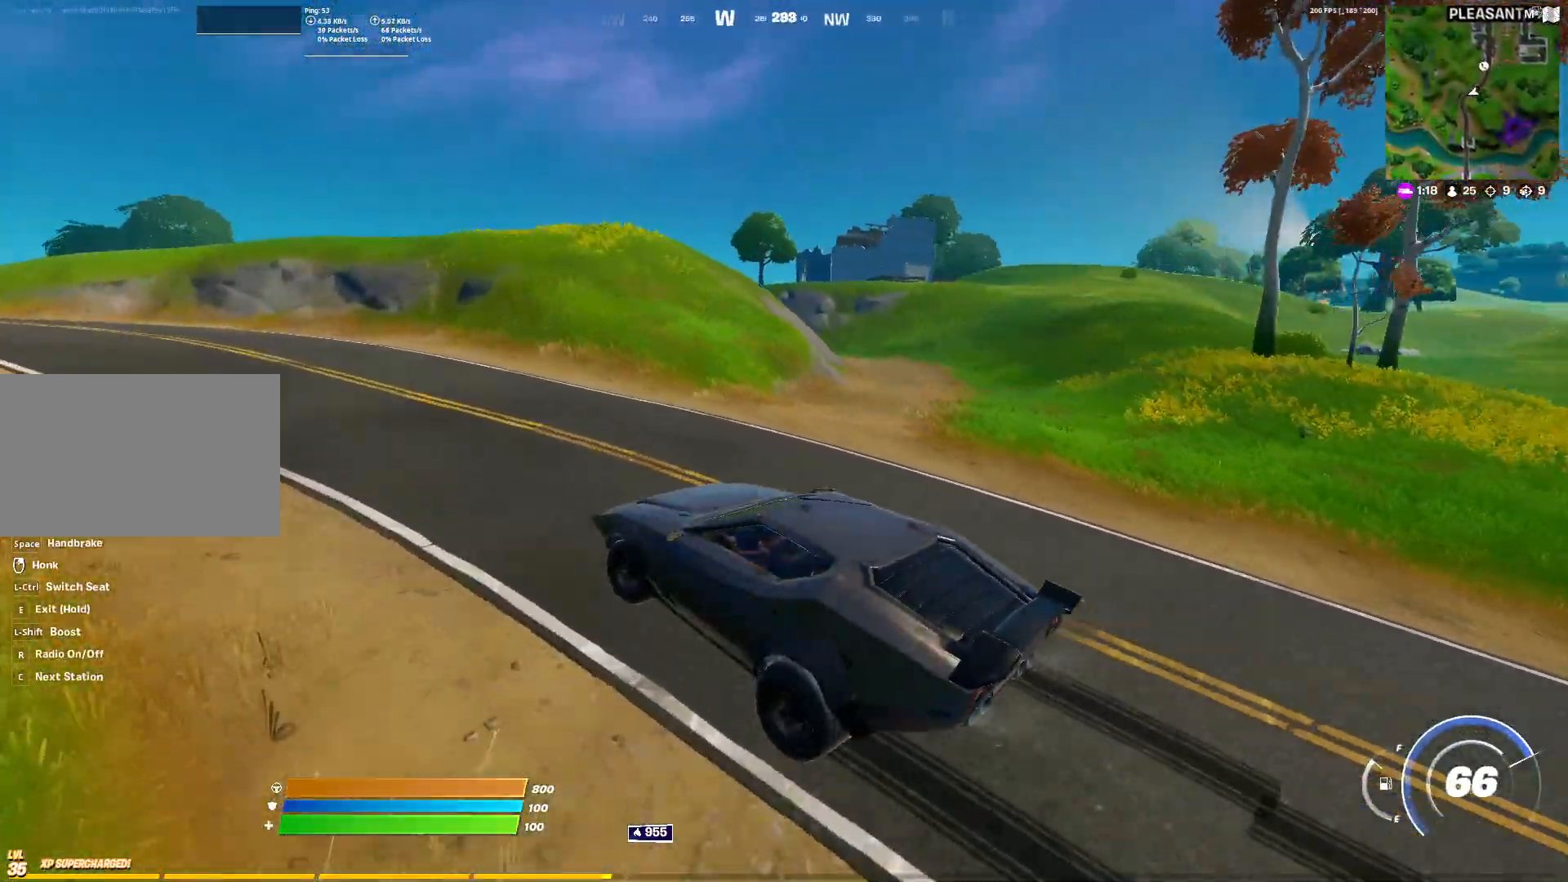
{"keys": ["a", "w"], "mouse": [], "events": [[167, "a", "down"]]}
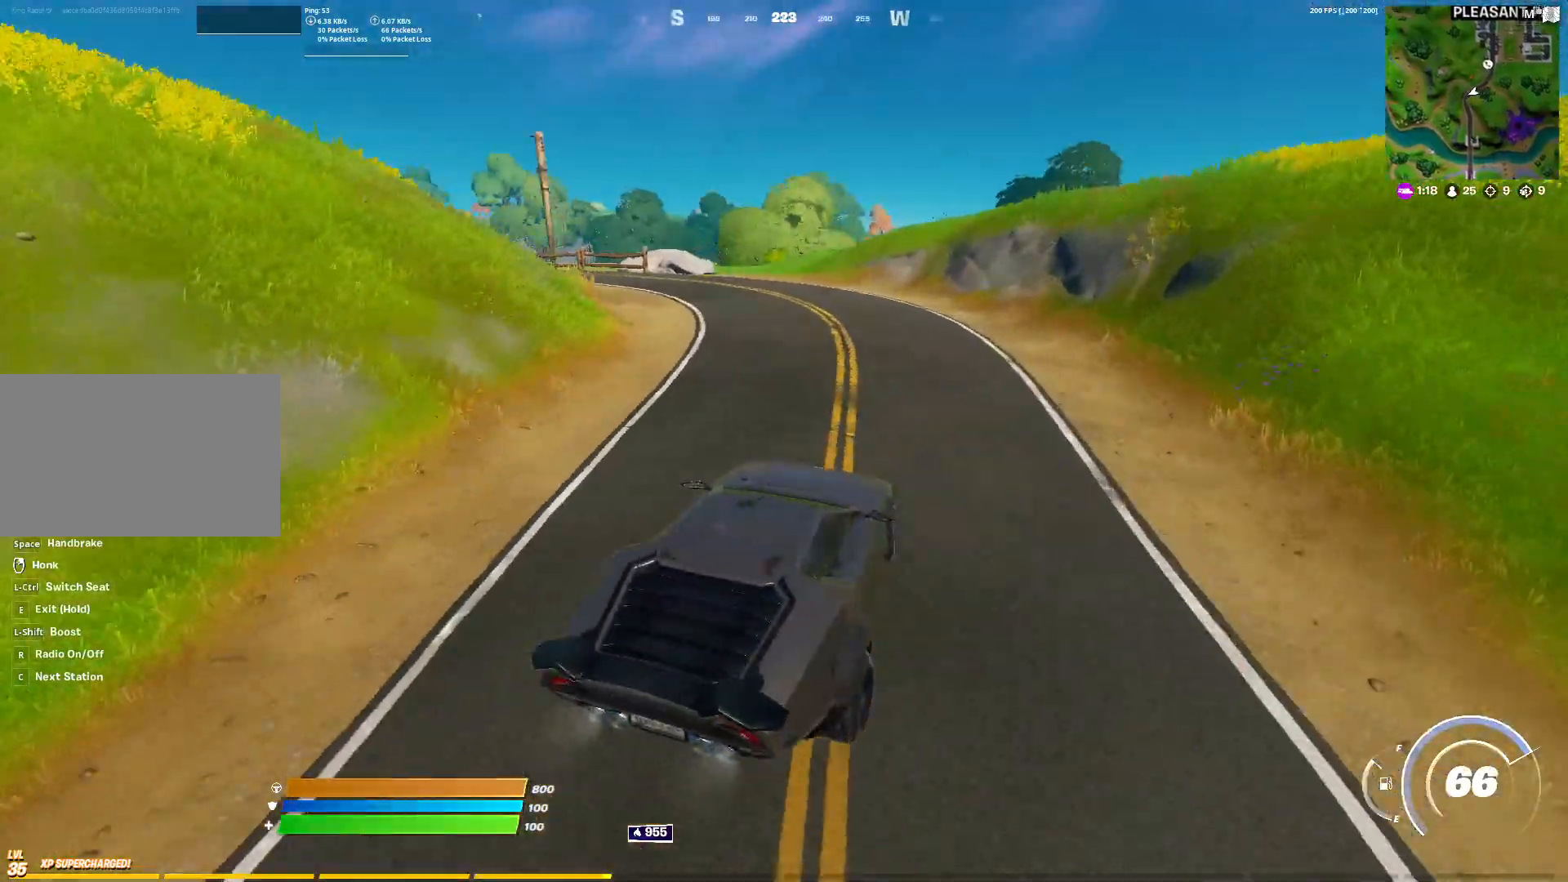
{"keys": ["a", "w"], "mouse": [], "events": [[100, "a", "up"], [383, "a", "down"]]}
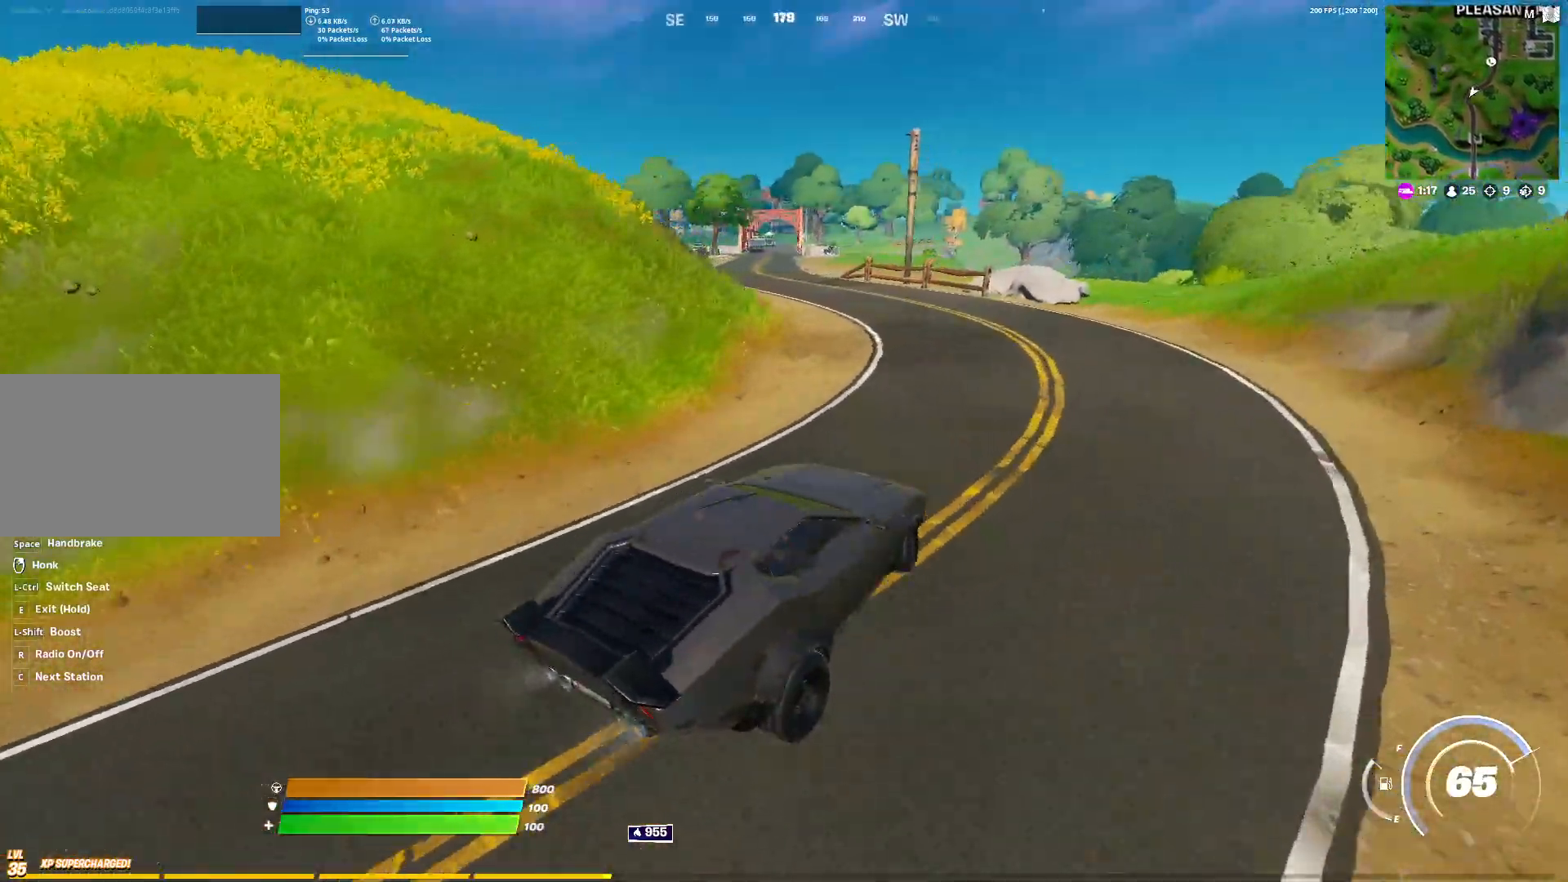
{"keys": ["w"], "mouse": [], "events": [[67, "a", "up"], [250, "d", "down"], [350, "d", "up"]]}
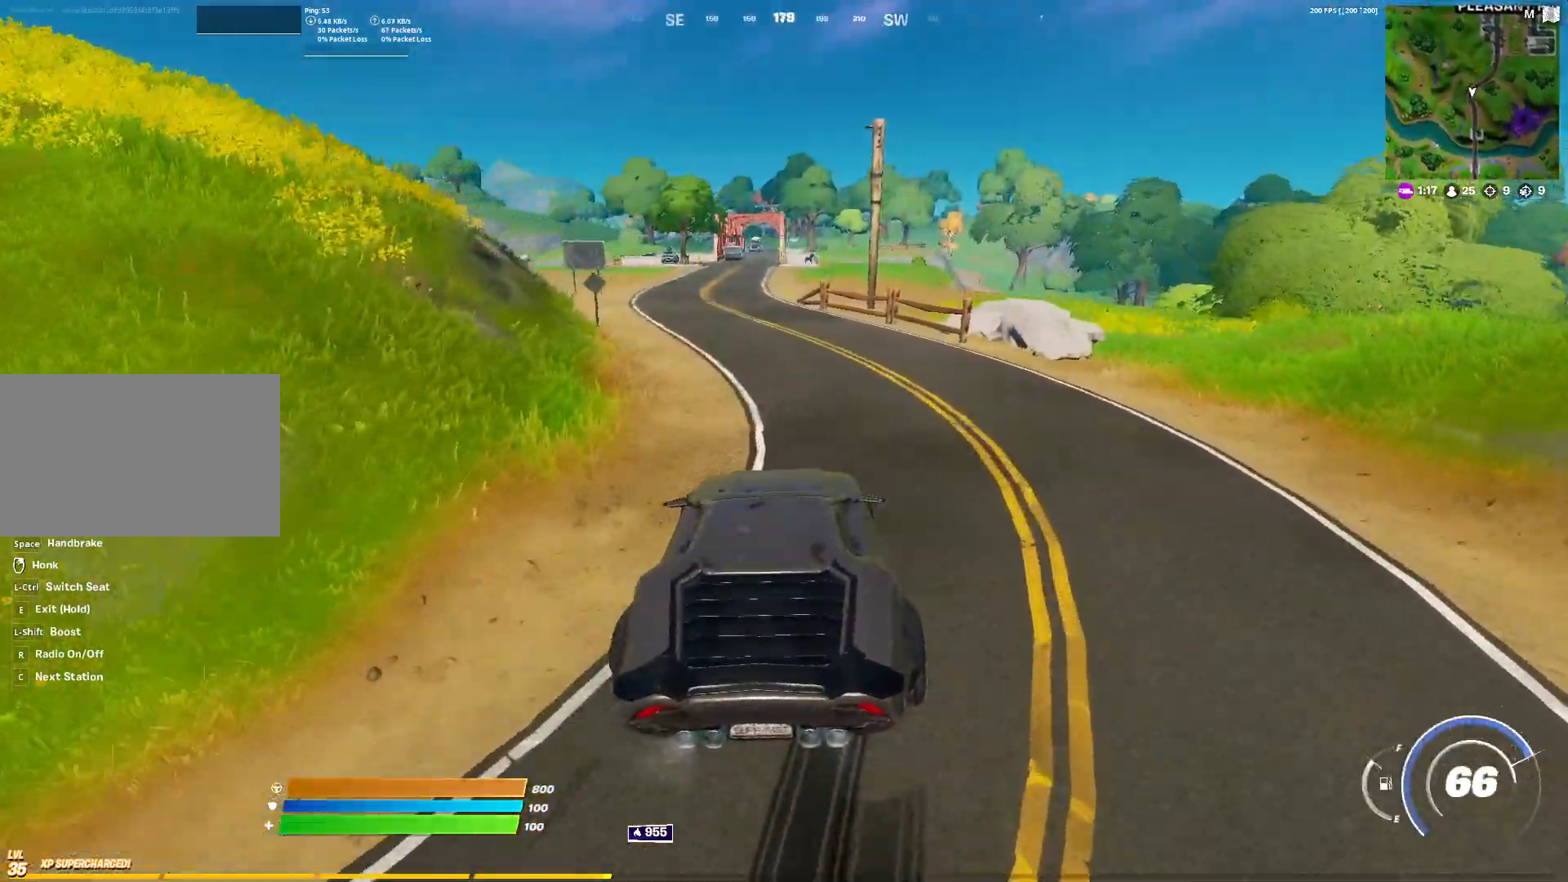
{"keys": ["w"], "mouse": [], "events": []}
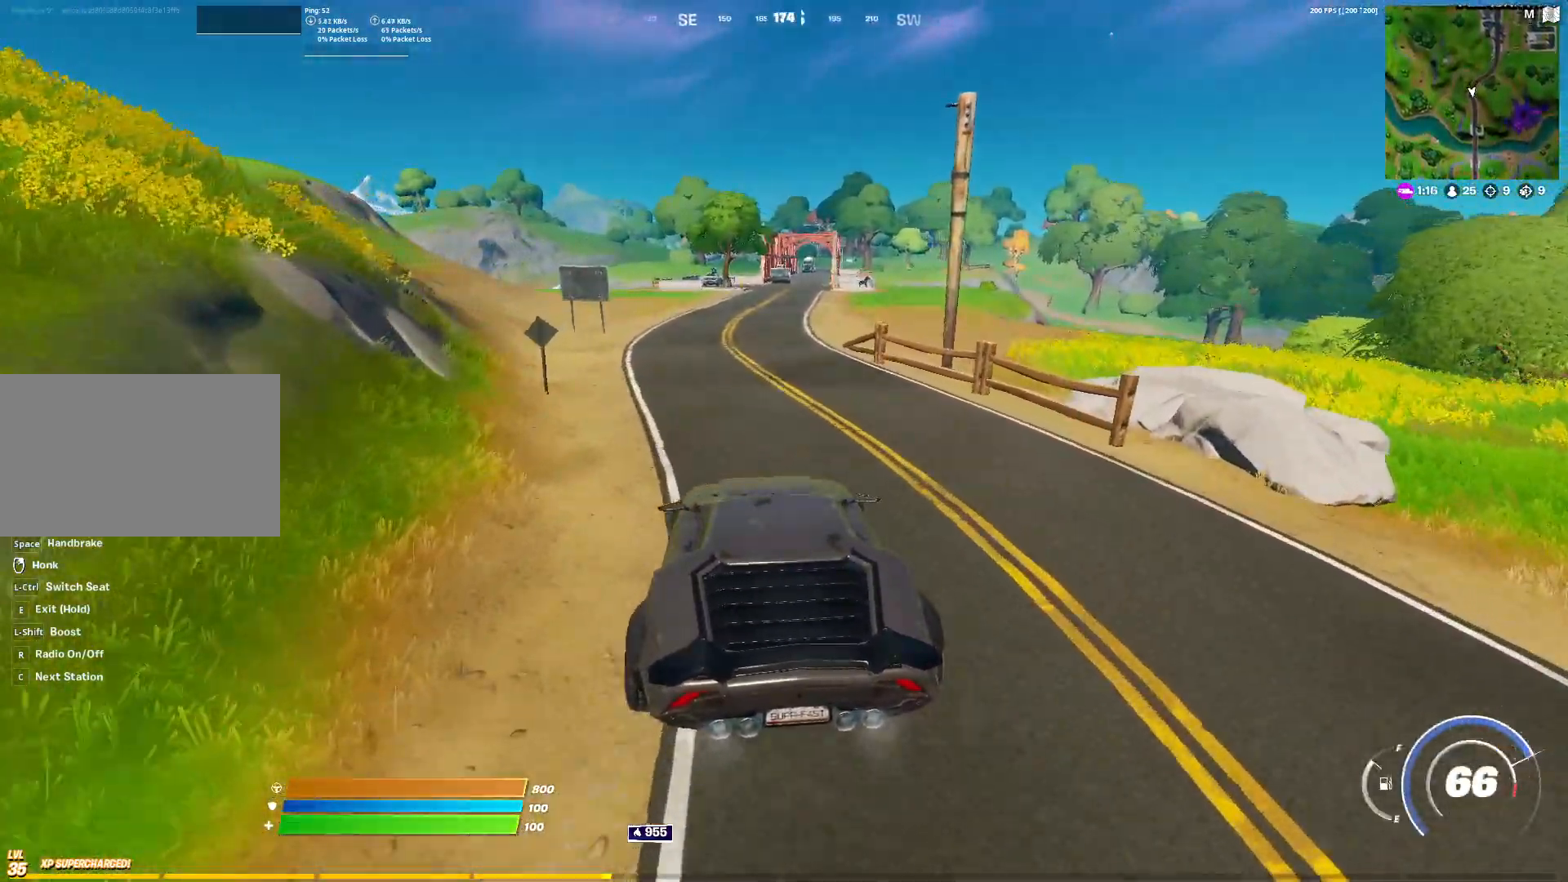
{"keys": ["w"], "mouse": [], "events": [[150, "d", "down"], [233, "d", "up"]]}
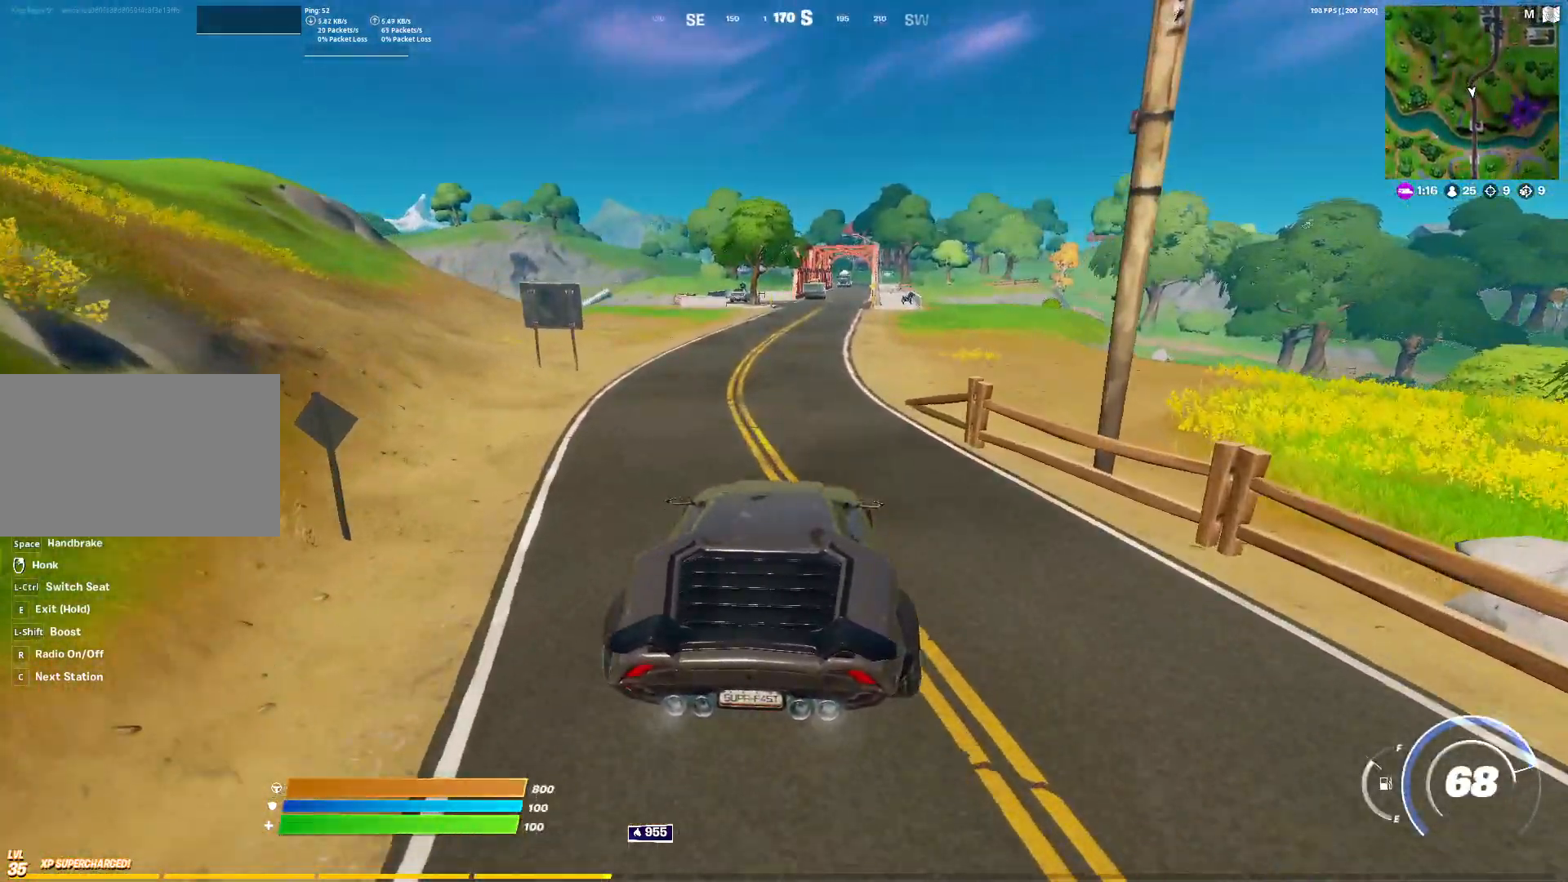
{"keys": ["w"], "mouse": [], "events": []}
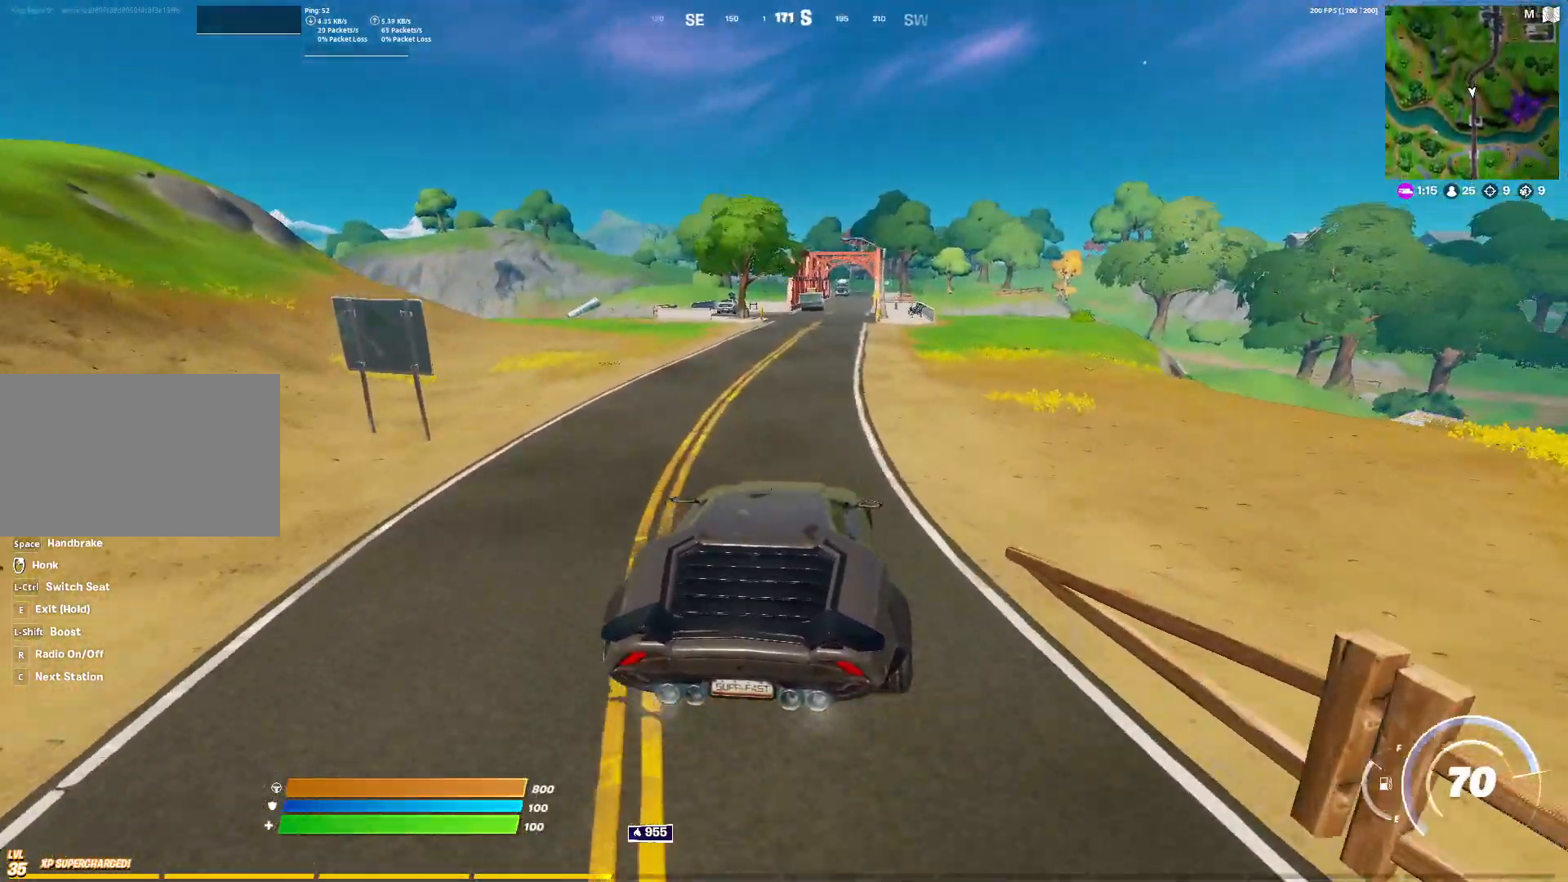
{"keys": ["w"], "mouse": [], "events": [[217, "a", "down"], [317, "a", "up"]]}
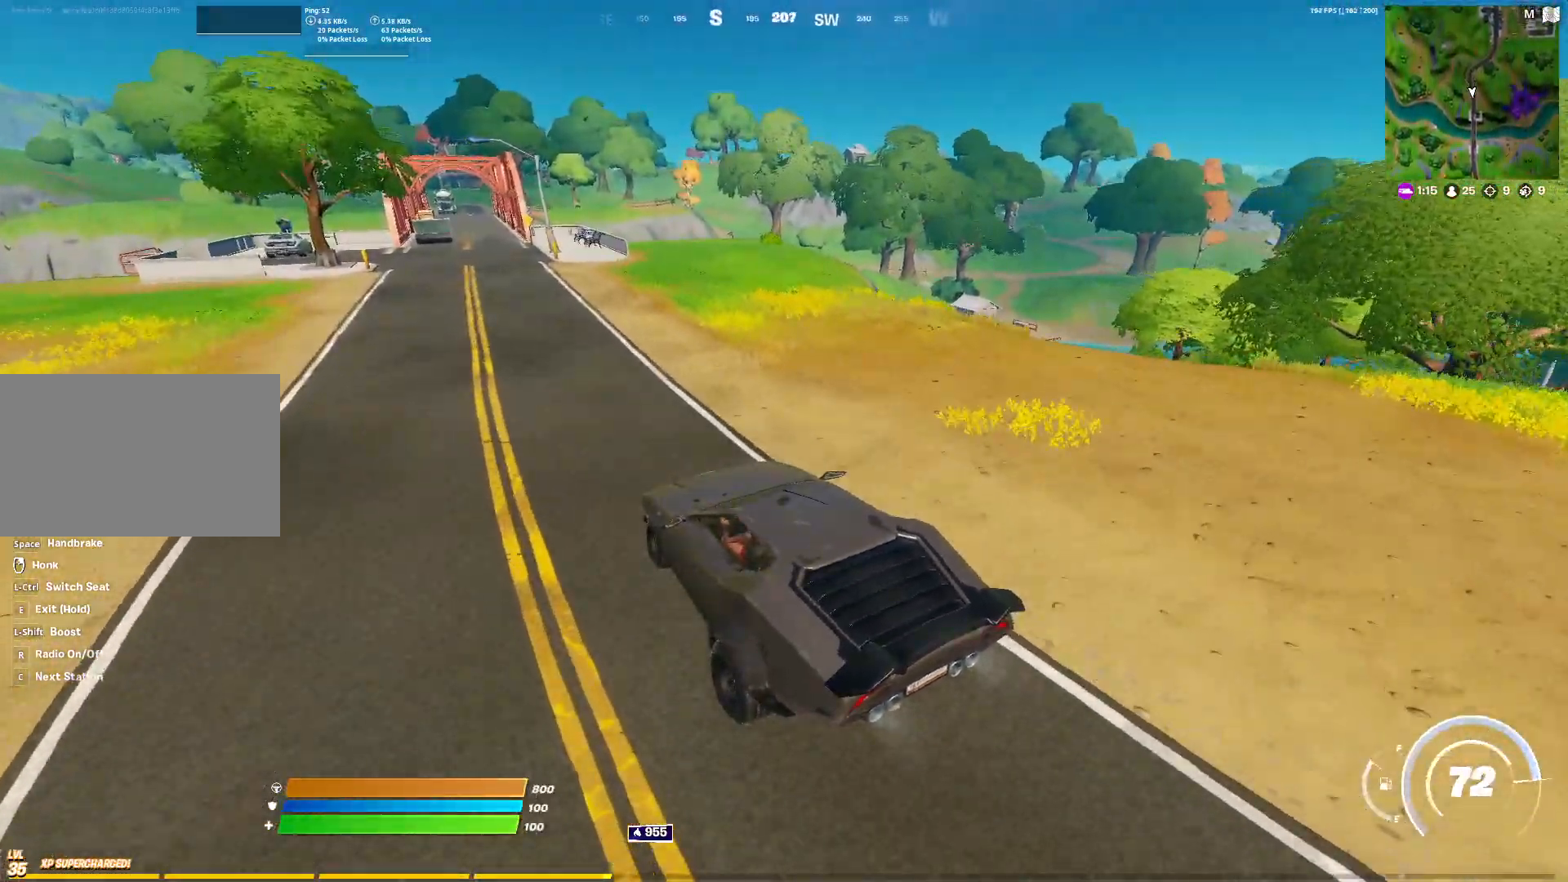
{"keys": ["a", "w"], "mouse": [], "events": [[283, "a", "down"]]}
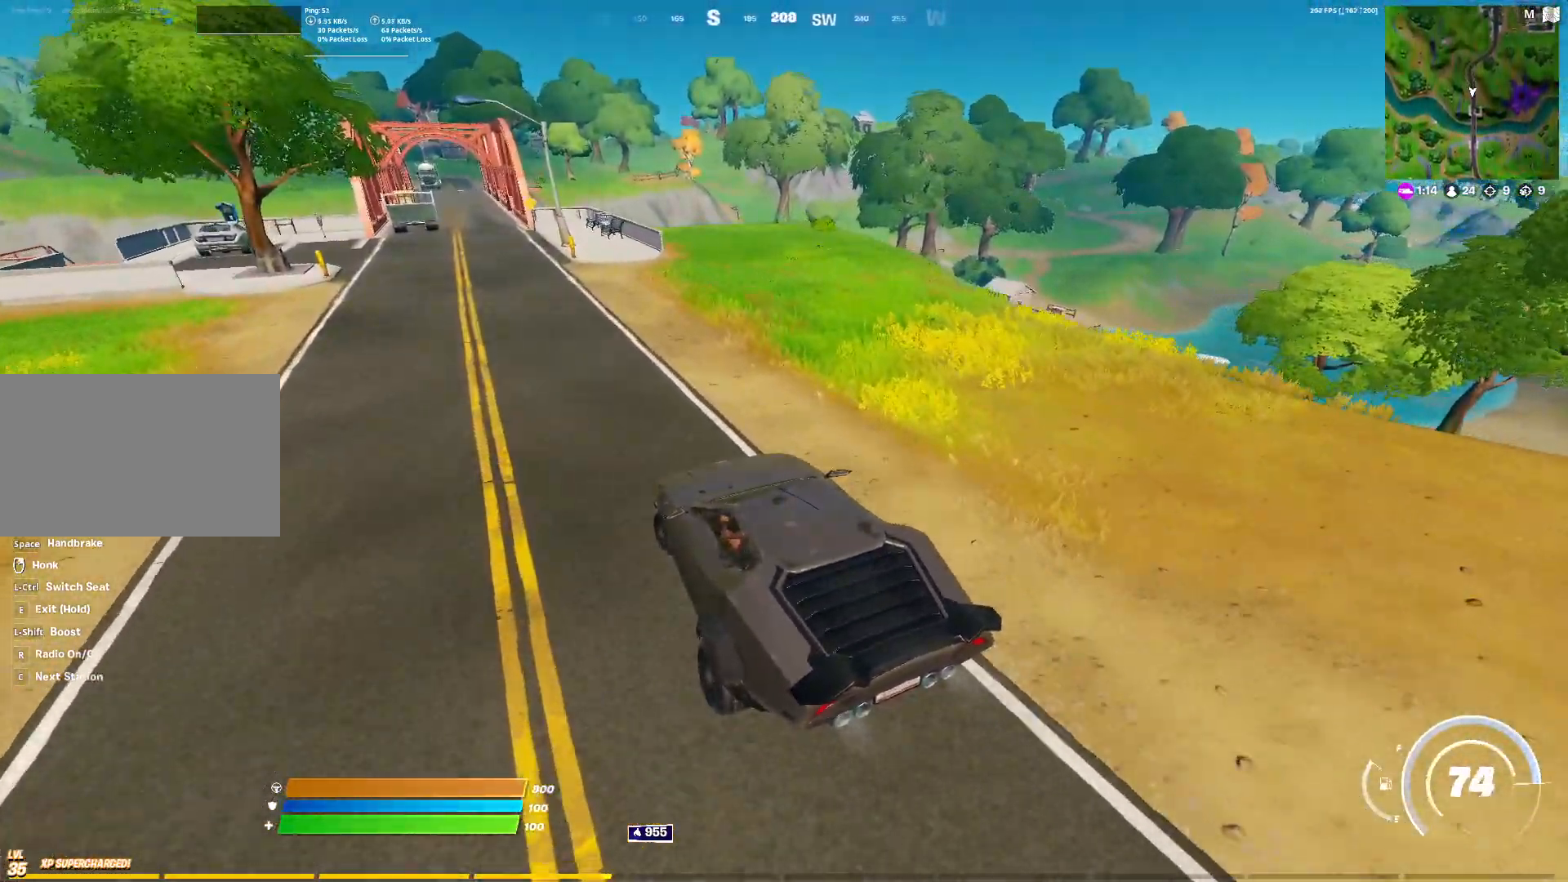
{"keys": ["w"], "mouse": [], "events": [[117, "a", "up"]]}
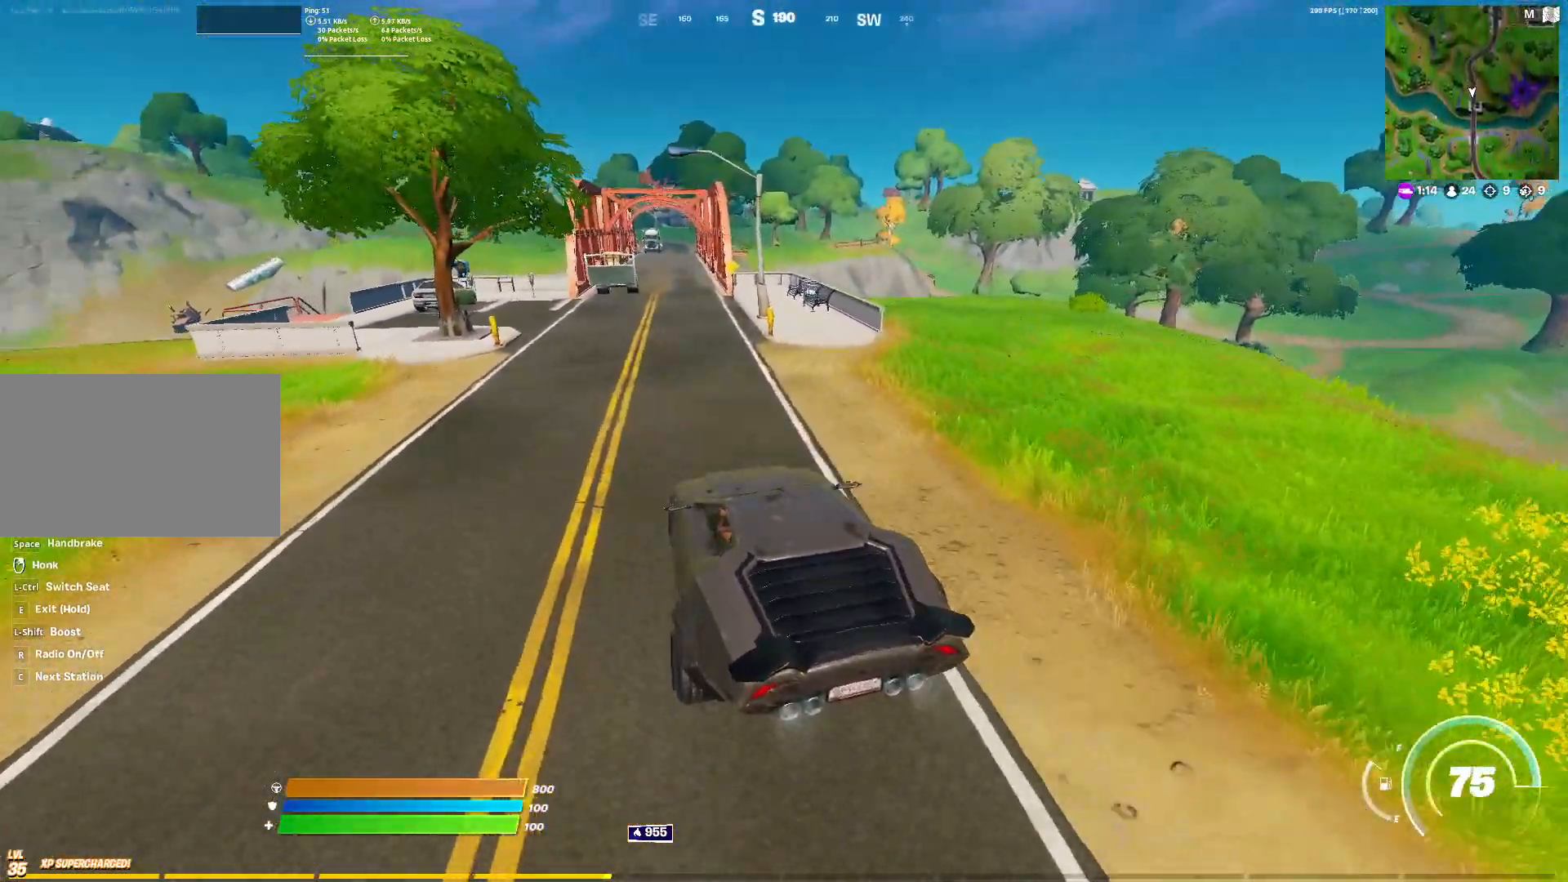
{"keys": ["w"], "mouse": [], "events": []}
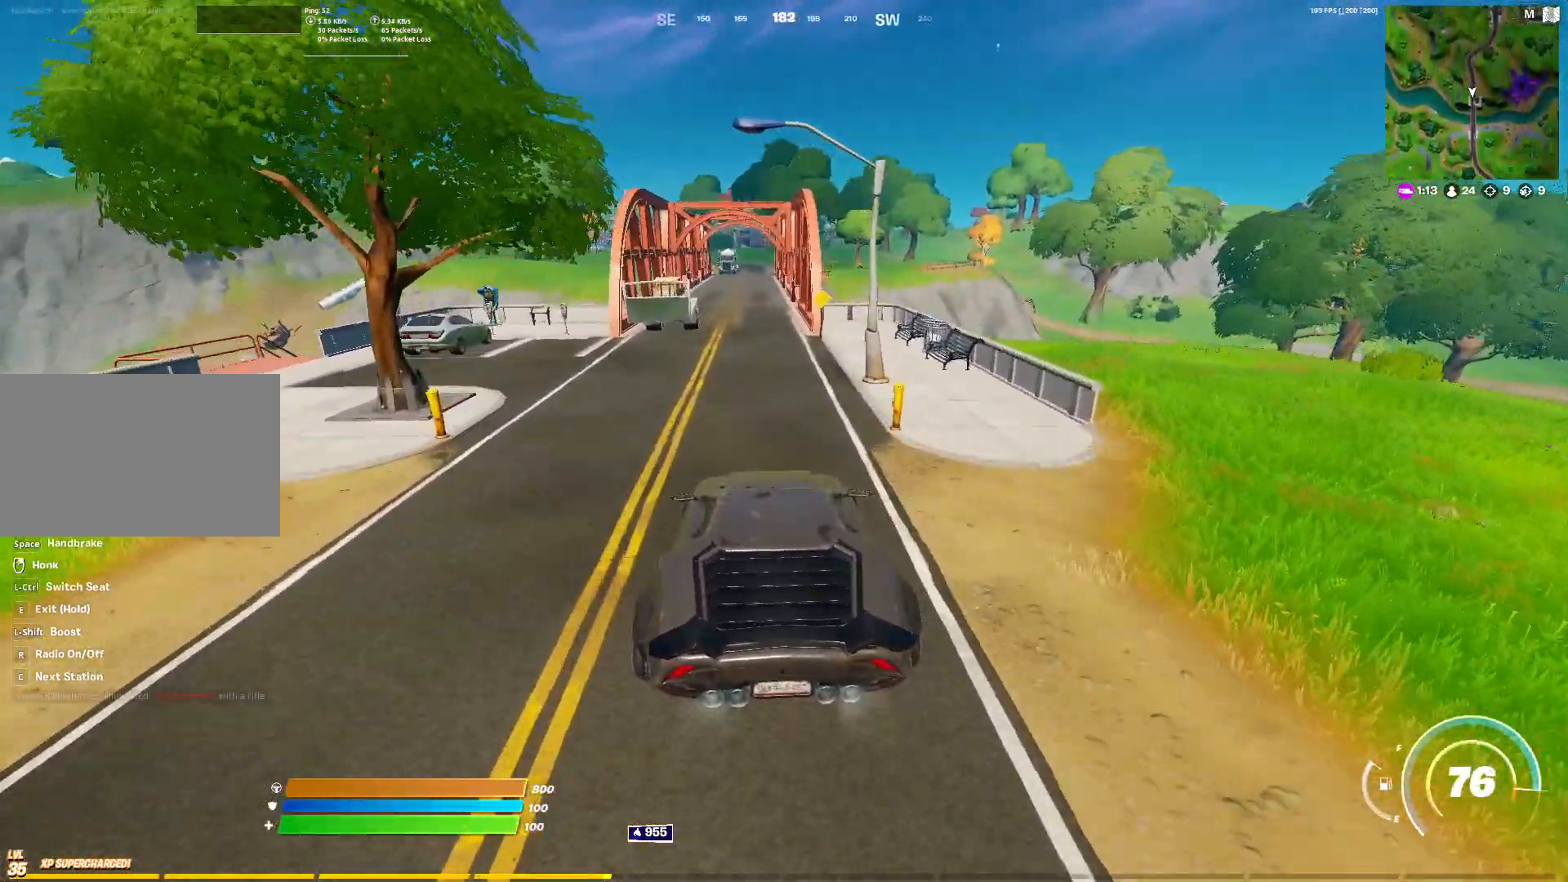
{"keys": ["w"], "mouse": [], "events": [[100, "a", "down"], [183, "a", "up"]]}
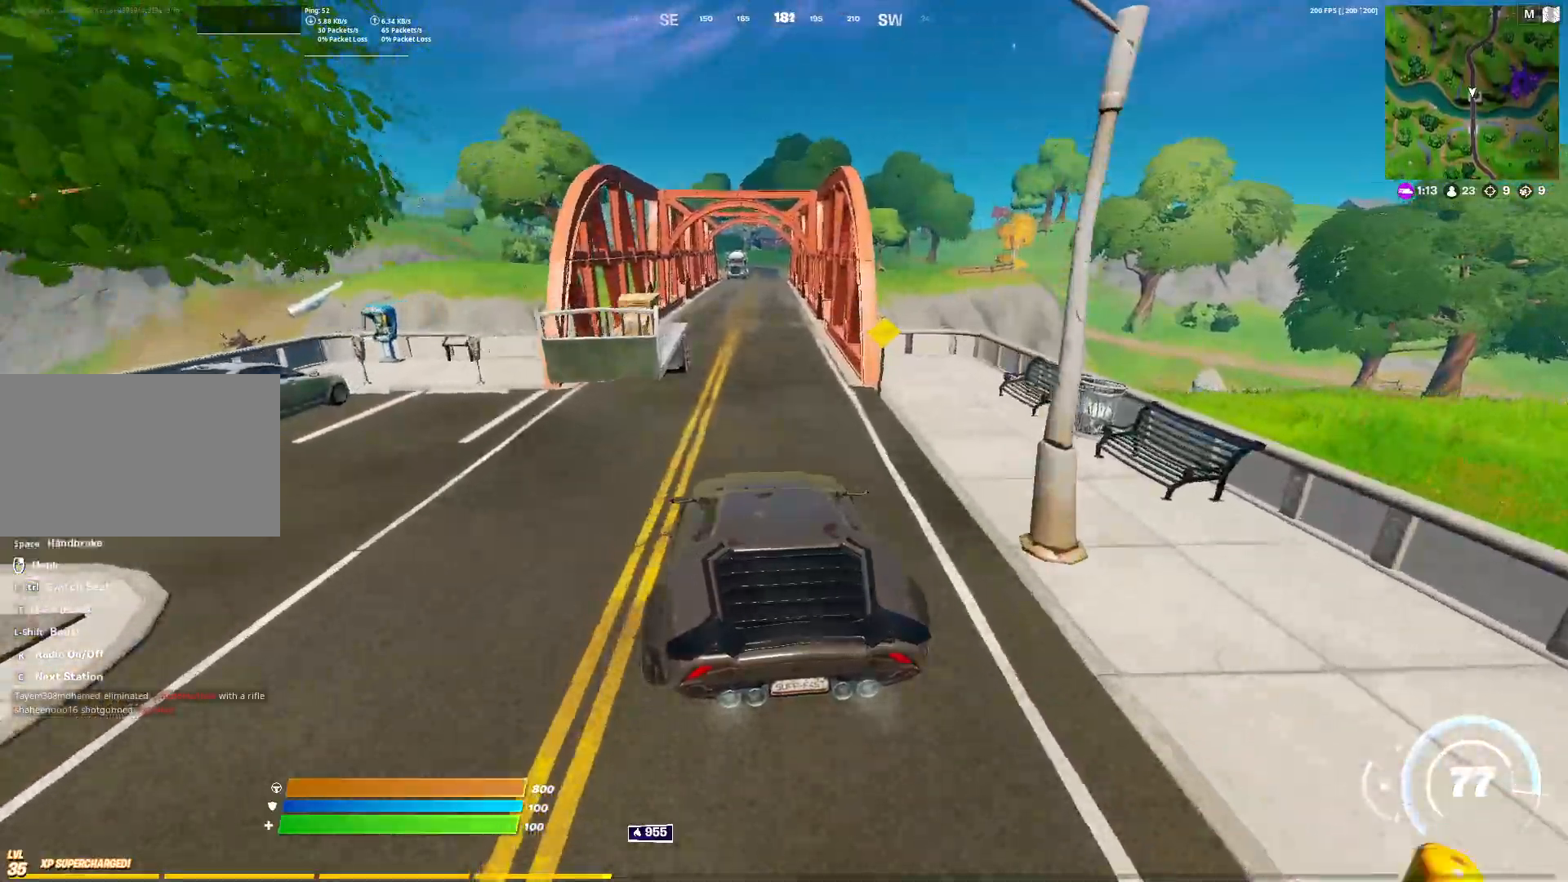
{"keys": ["w"], "mouse": [], "events": []}
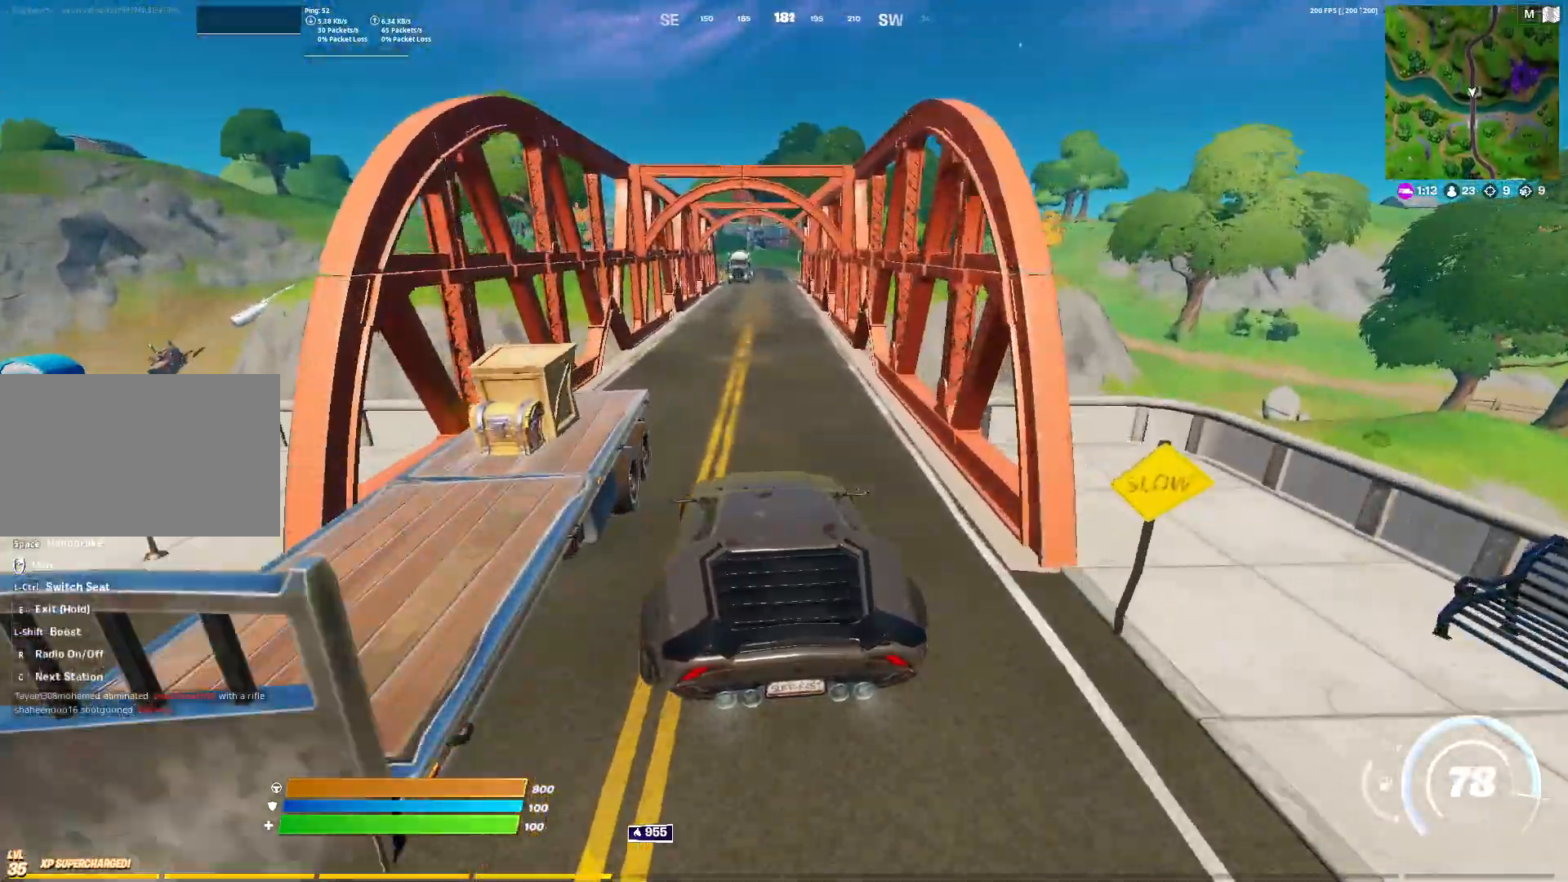
{"keys": ["w"], "mouse": [], "events": []}
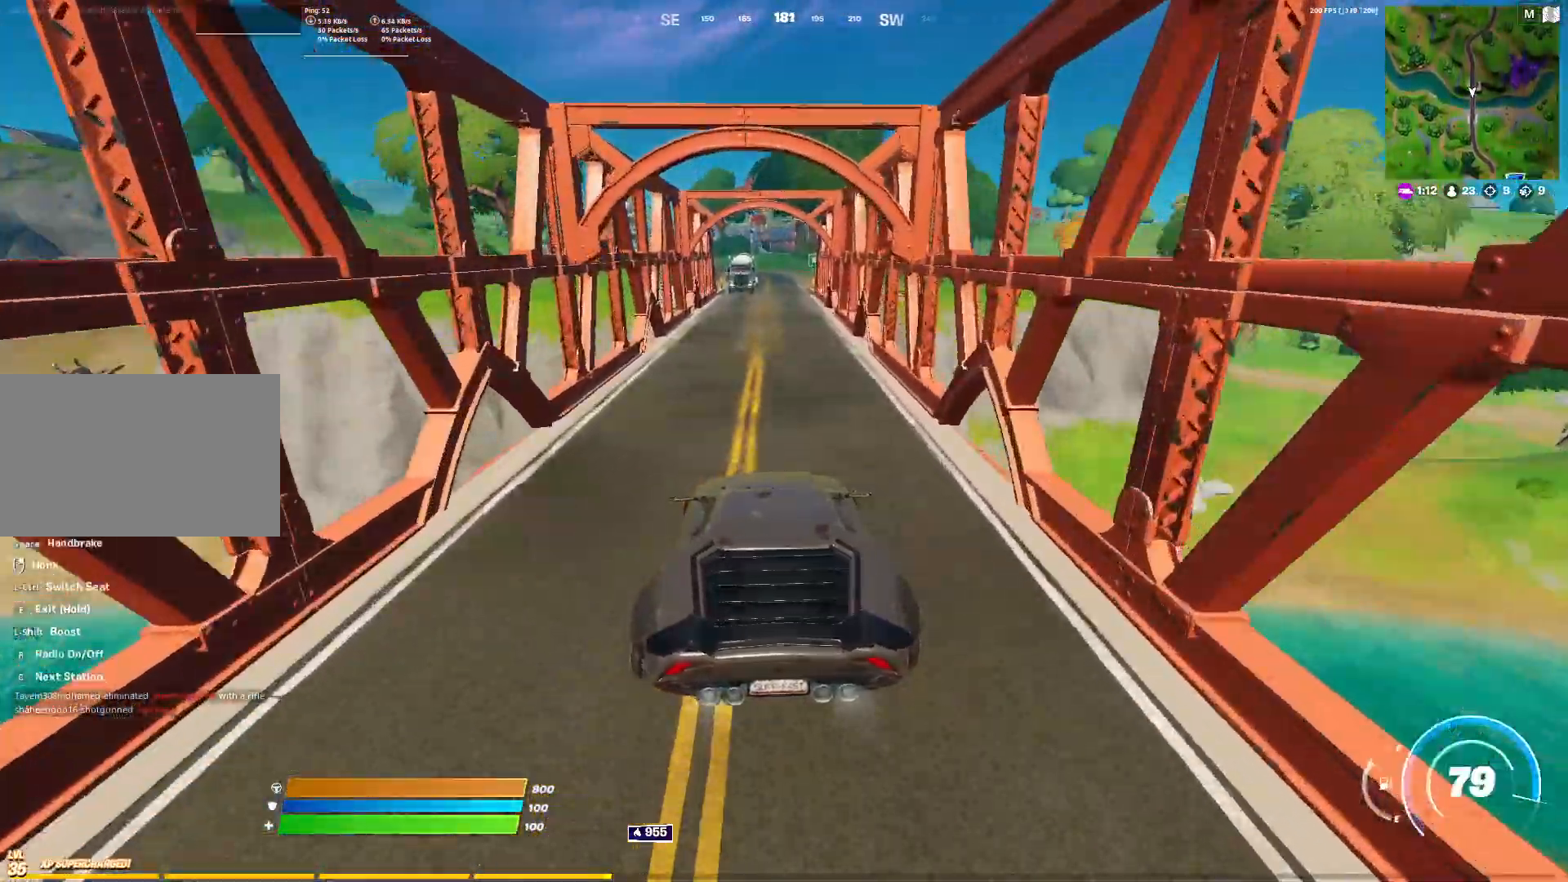
{"keys": ["w"], "mouse": [], "events": []}
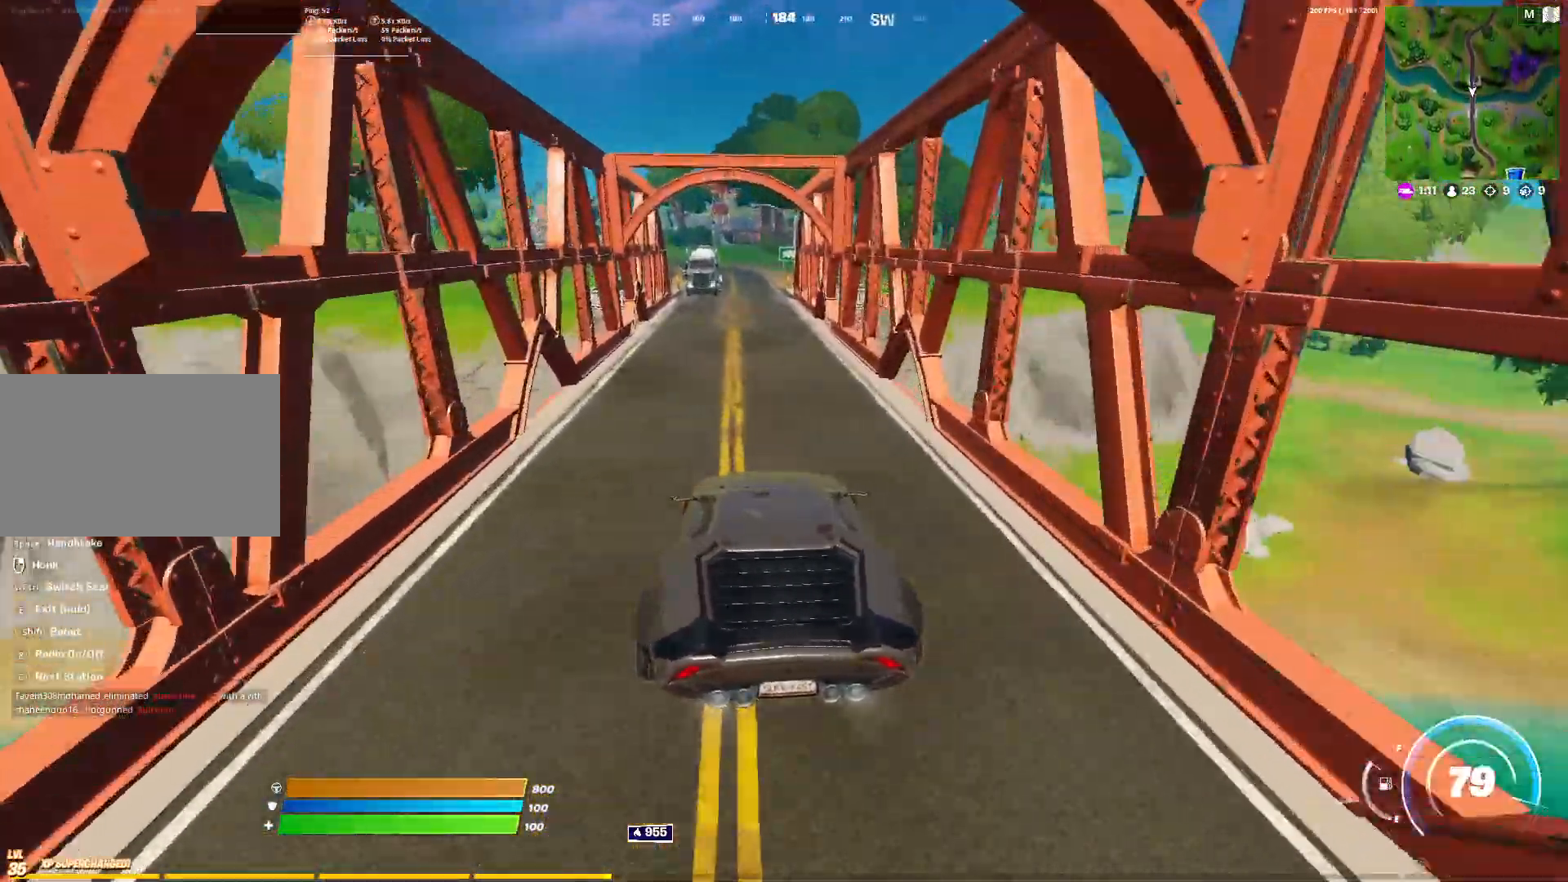
{"keys": ["w"], "mouse": [], "events": []}
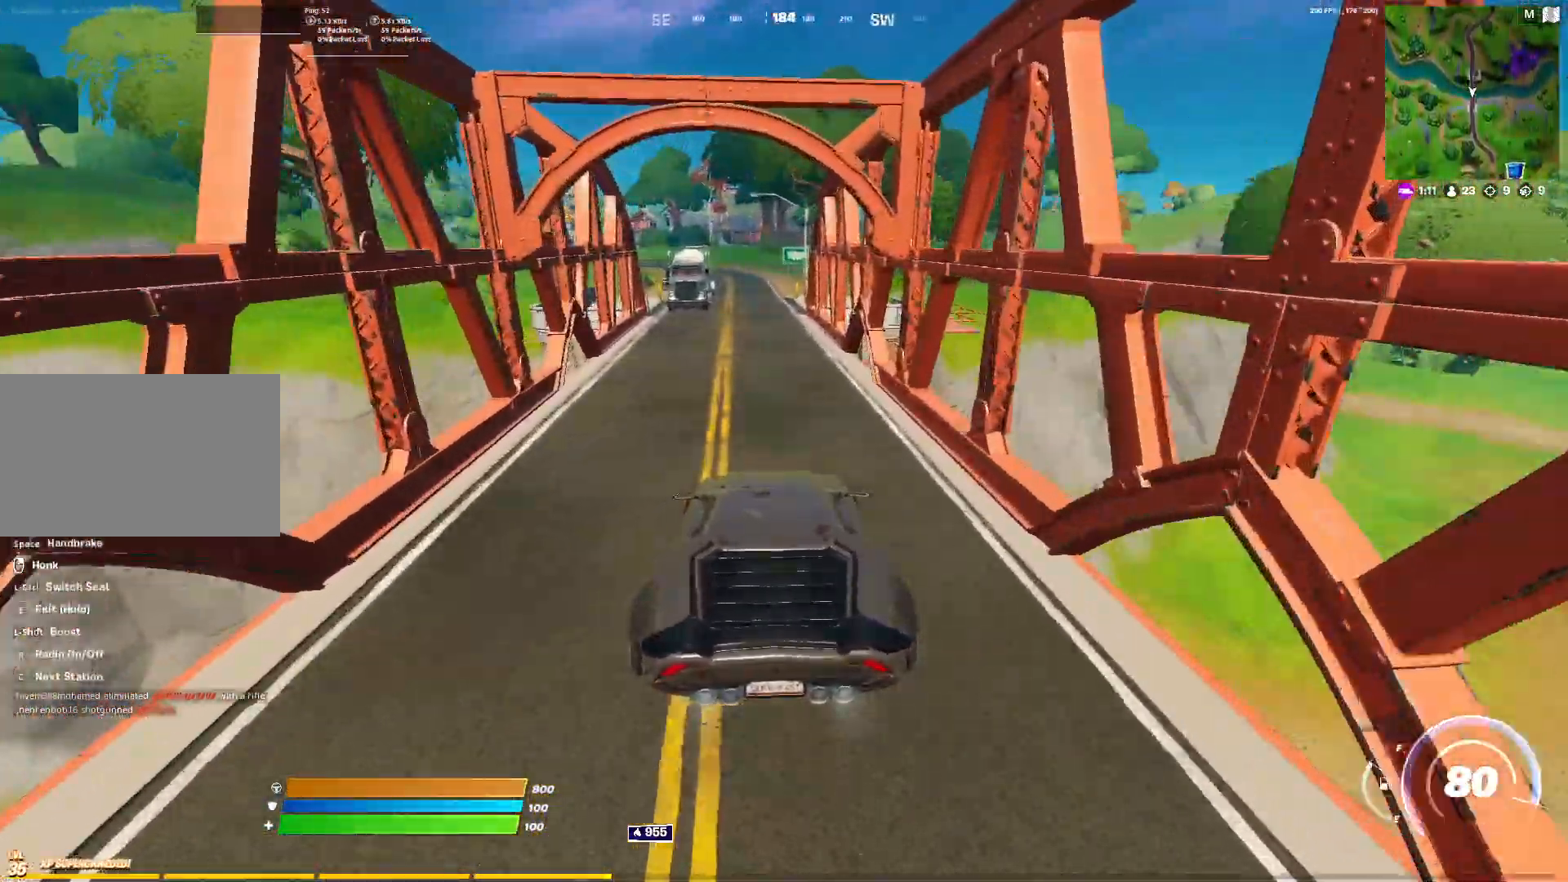
{"keys": ["w"], "mouse": [], "events": [[367, "a", "down"], [450, "a", "up"]]}
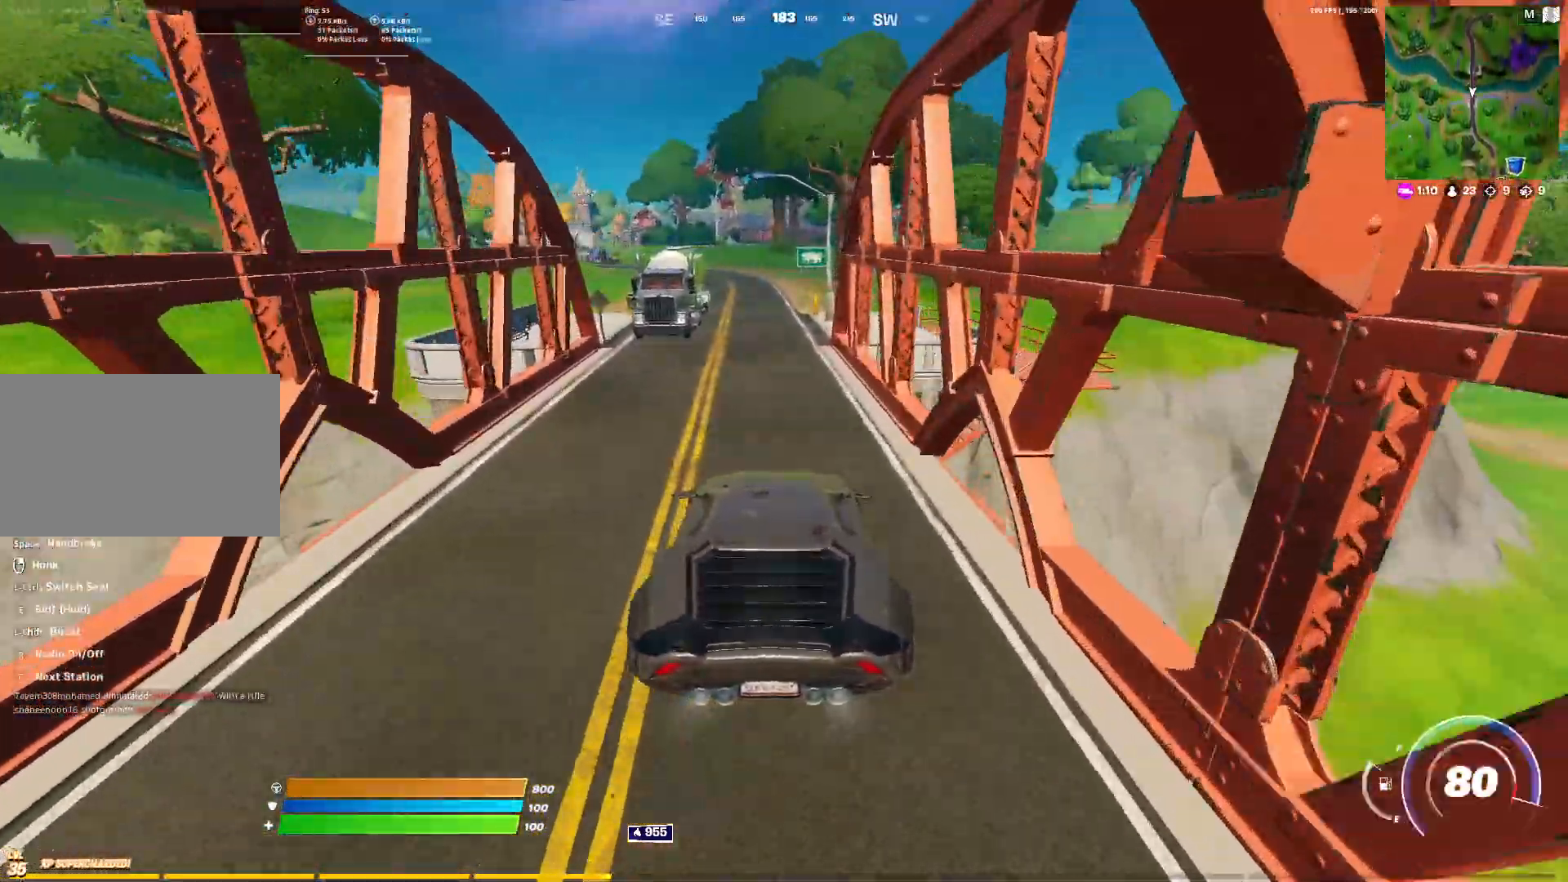
{"keys": ["w"], "mouse": [], "events": []}
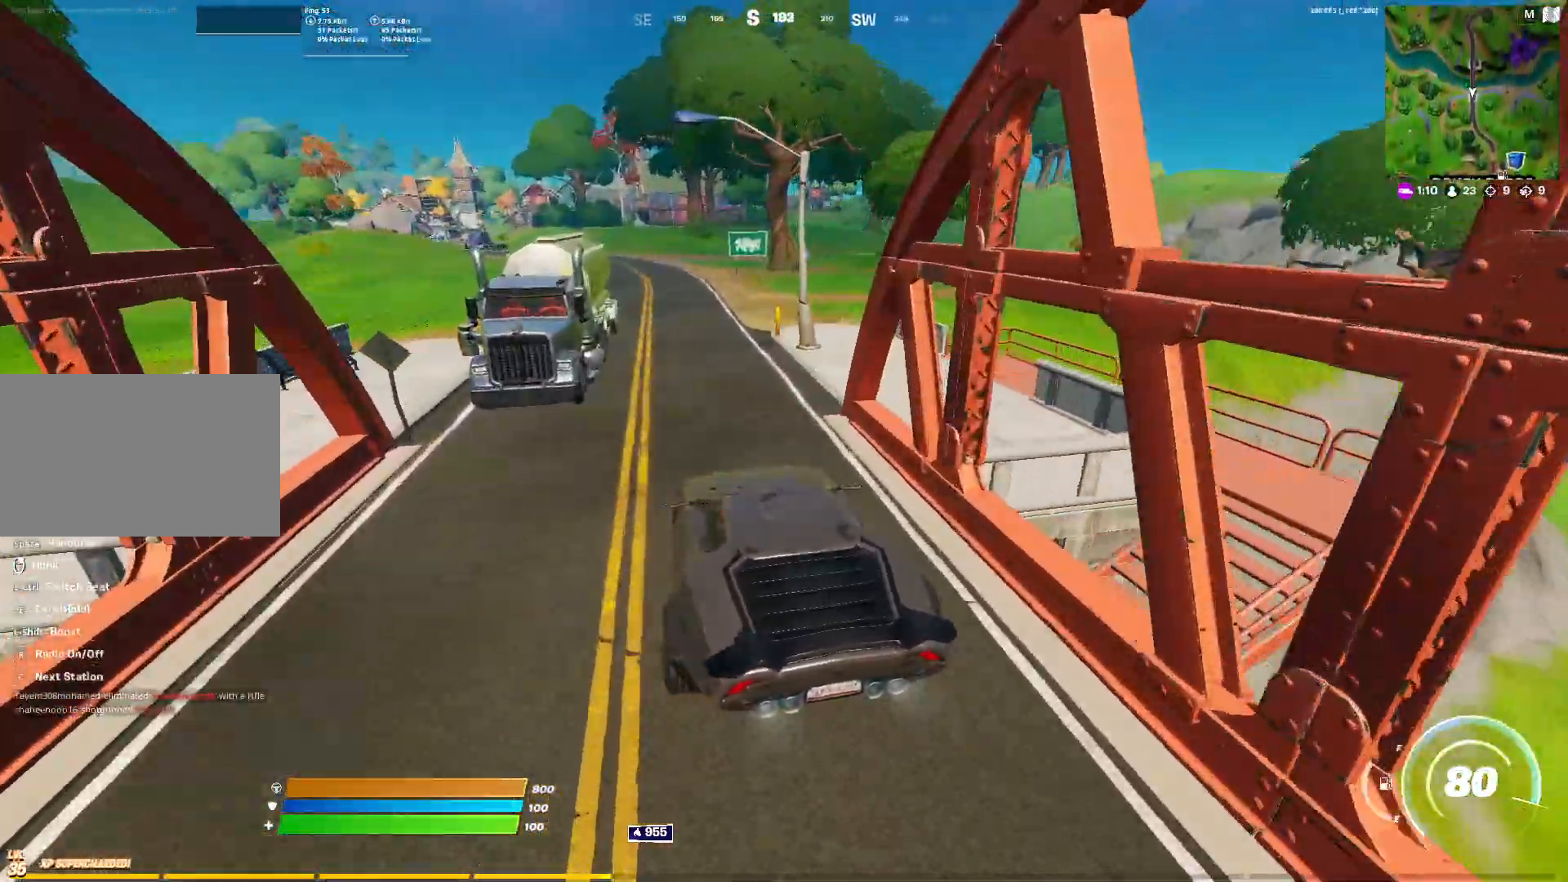
{"keys": ["a", "w"], "mouse": [], "events": [[433, "a", "down"]]}
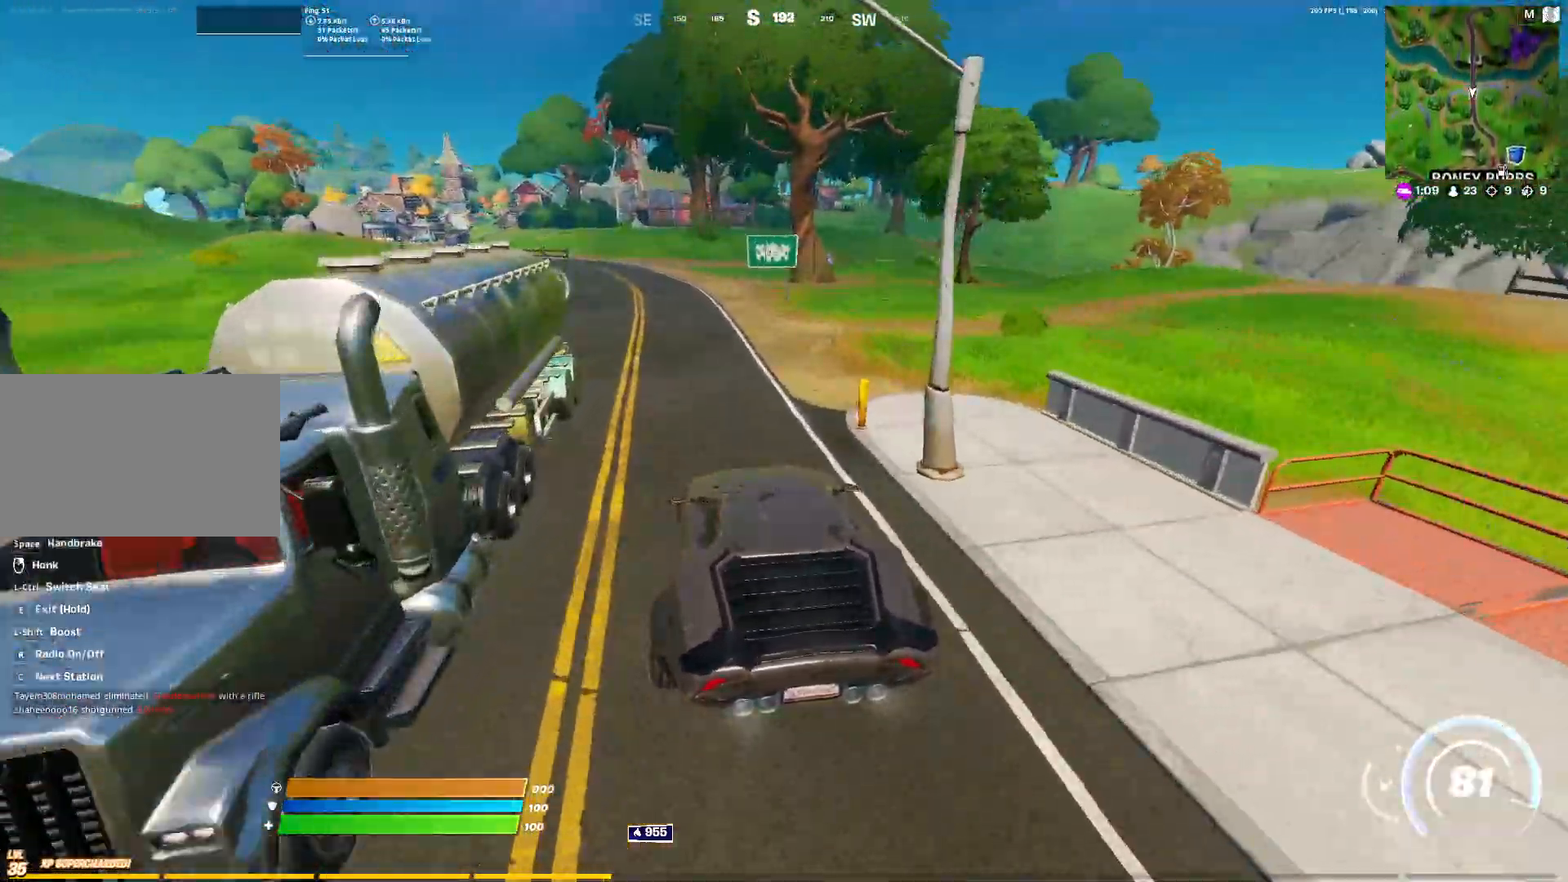
{"keys": ["w"], "mouse": [], "events": [[83, "a", "up"]]}
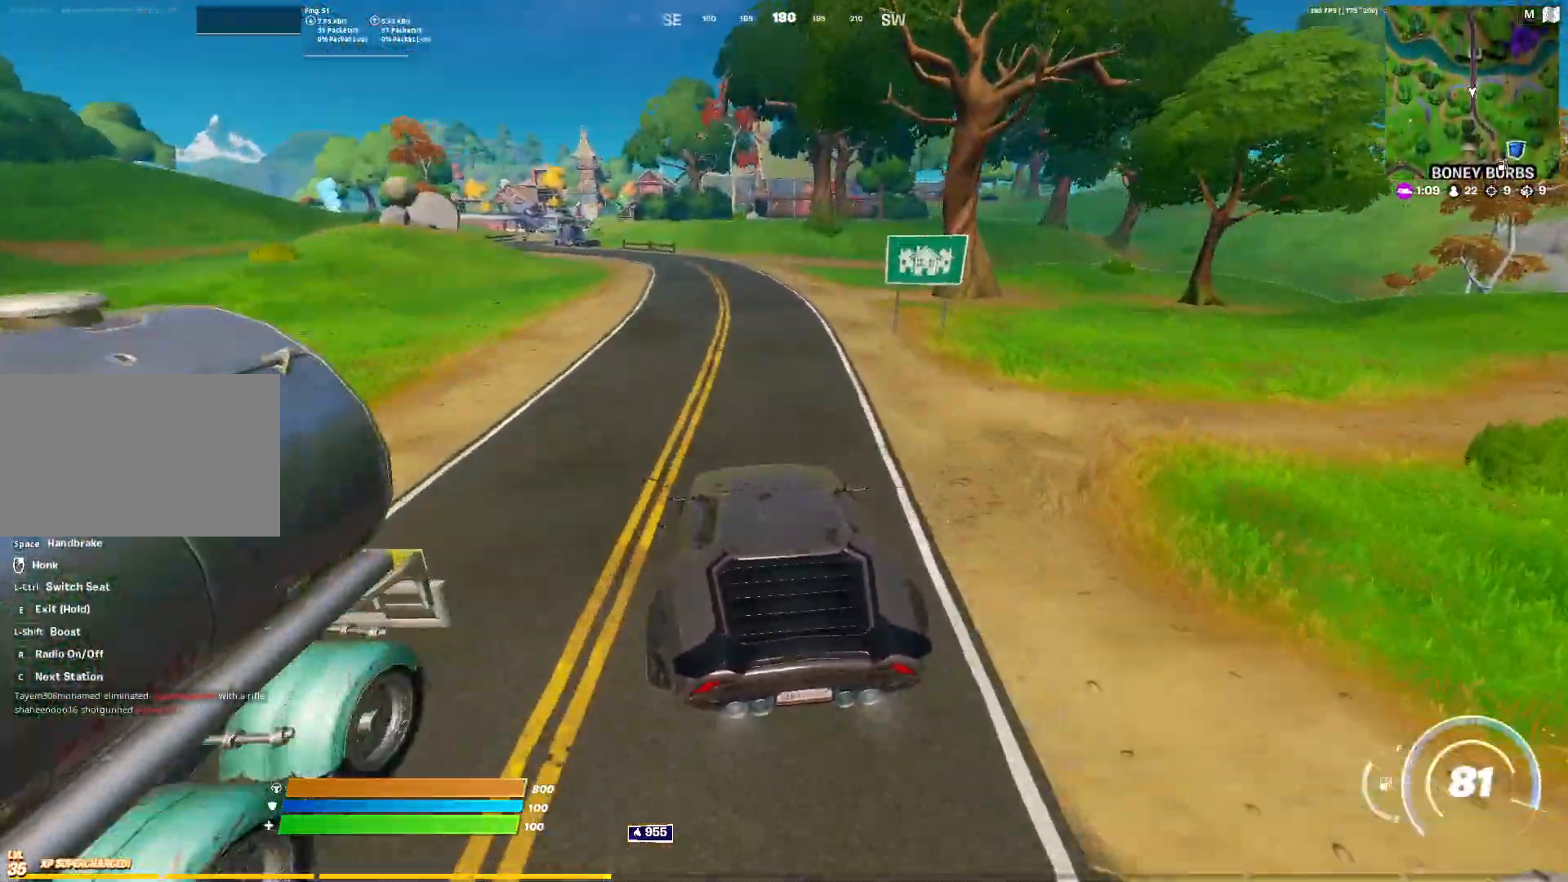
{"keys": ["w"], "mouse": [], "events": []}